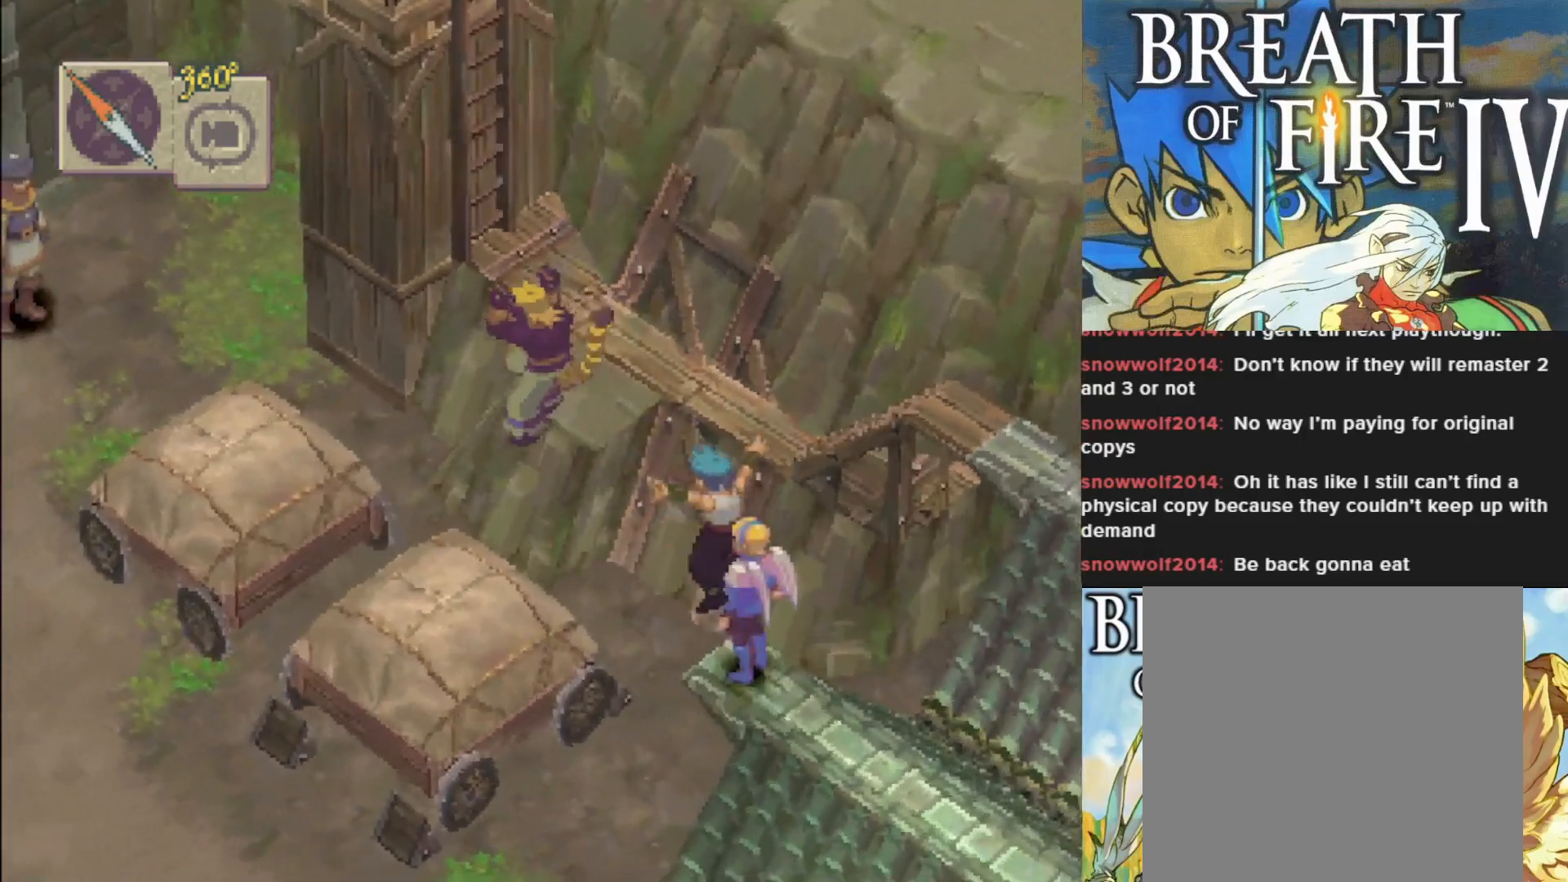
Gameplay with a controller (PlayStation layout); each line is a JSON object with the inputs held at the frame after it. "events" lists button and stick changes between this image and that frame as [ms after this image, input, new state], when the widget could be followed in between. Not read: right_stick.
{"buttons": [], "left_stick": "center", "events": []}
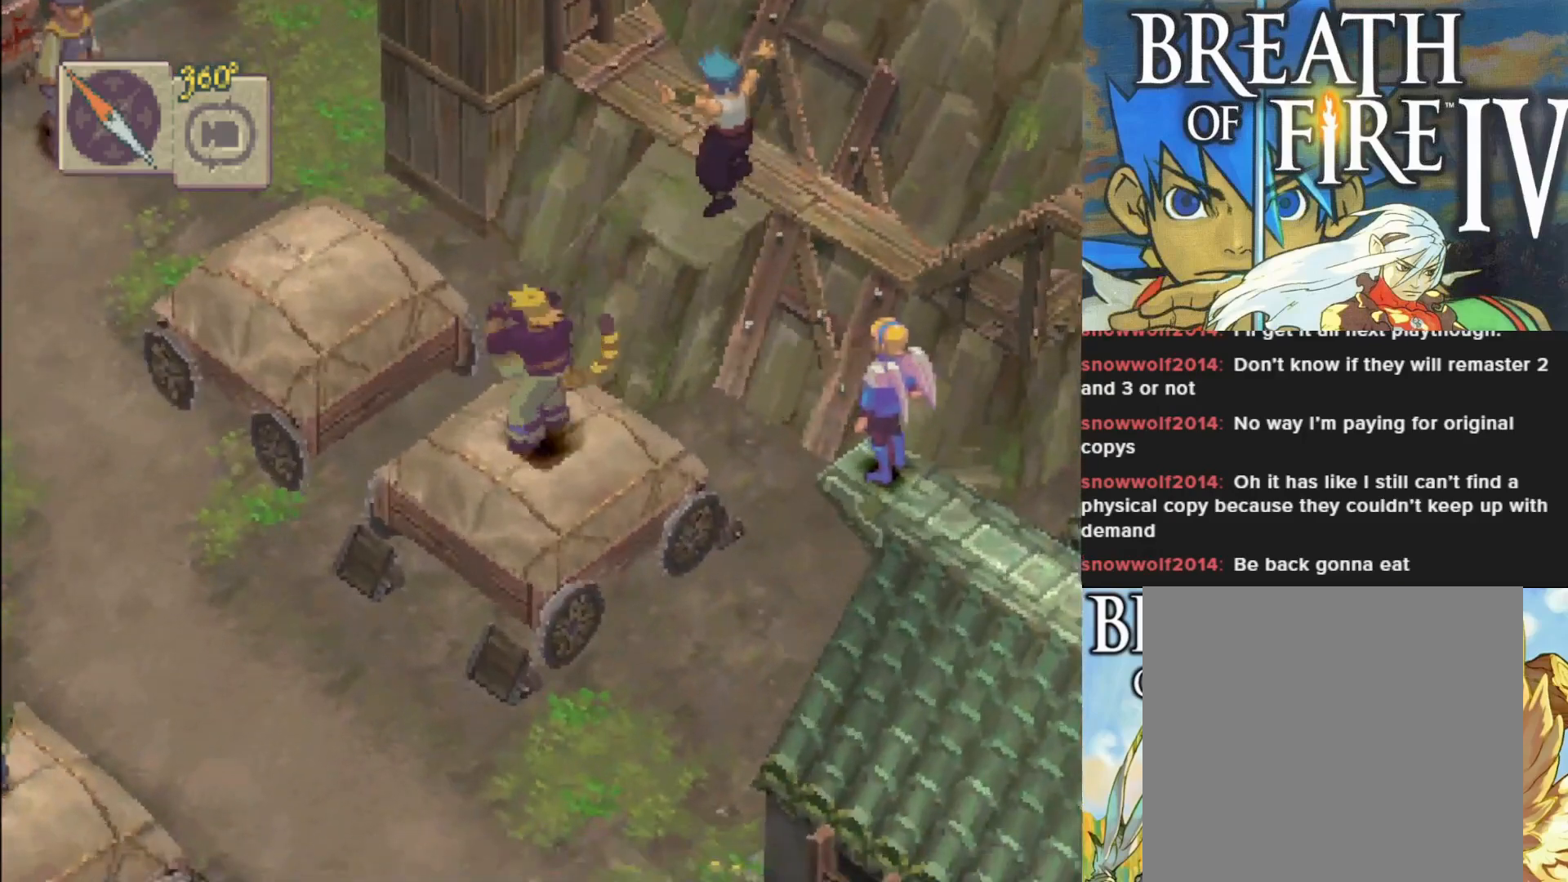
{"buttons": [], "left_stick": "center", "events": []}
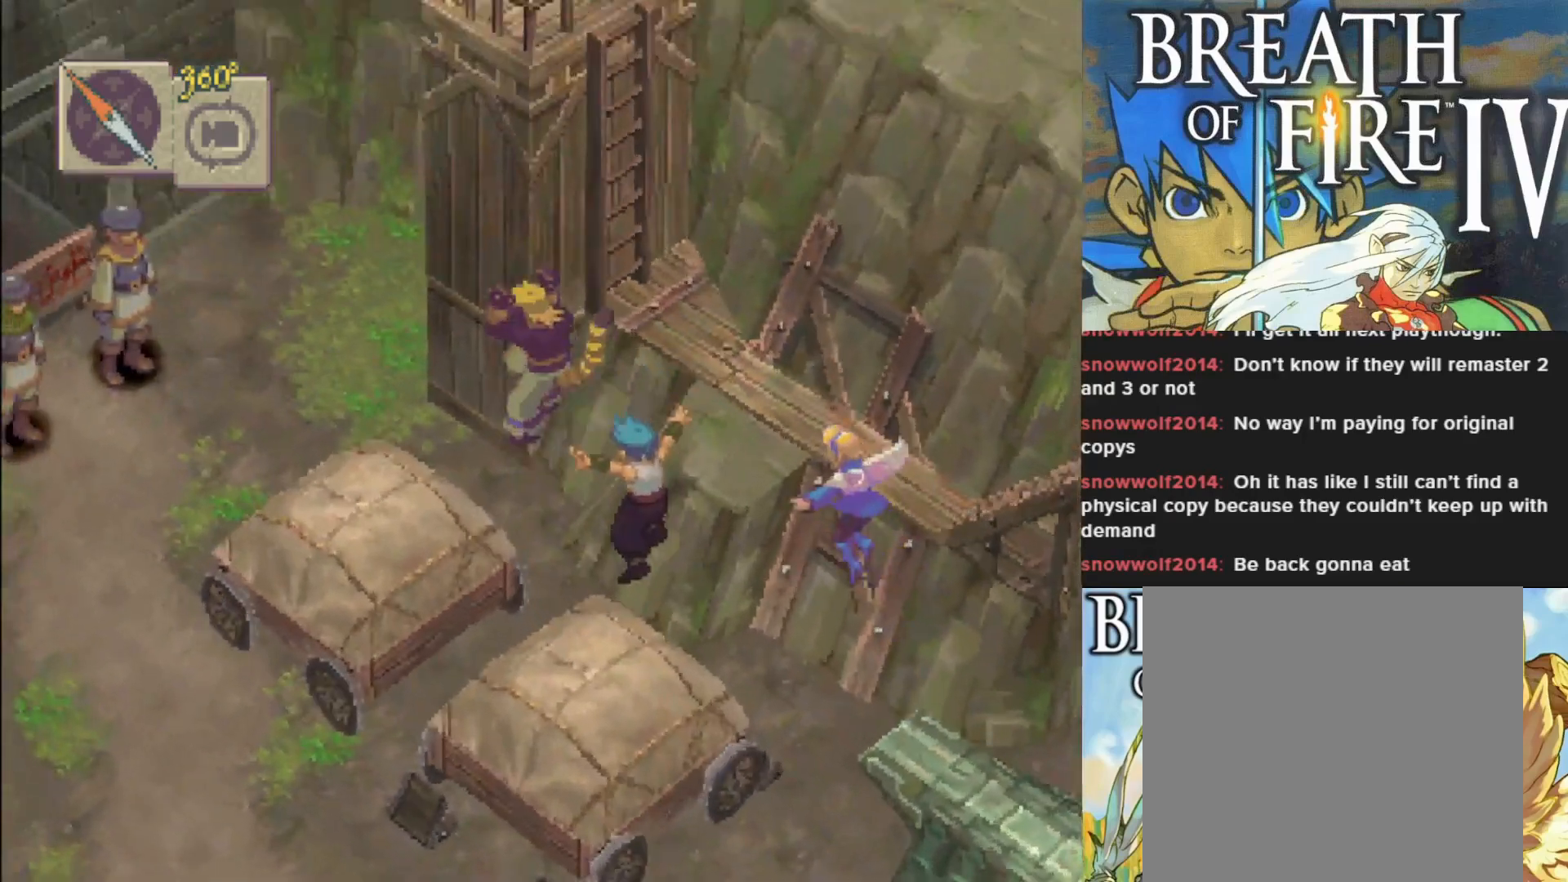
{"buttons": [], "left_stick": "center", "events": []}
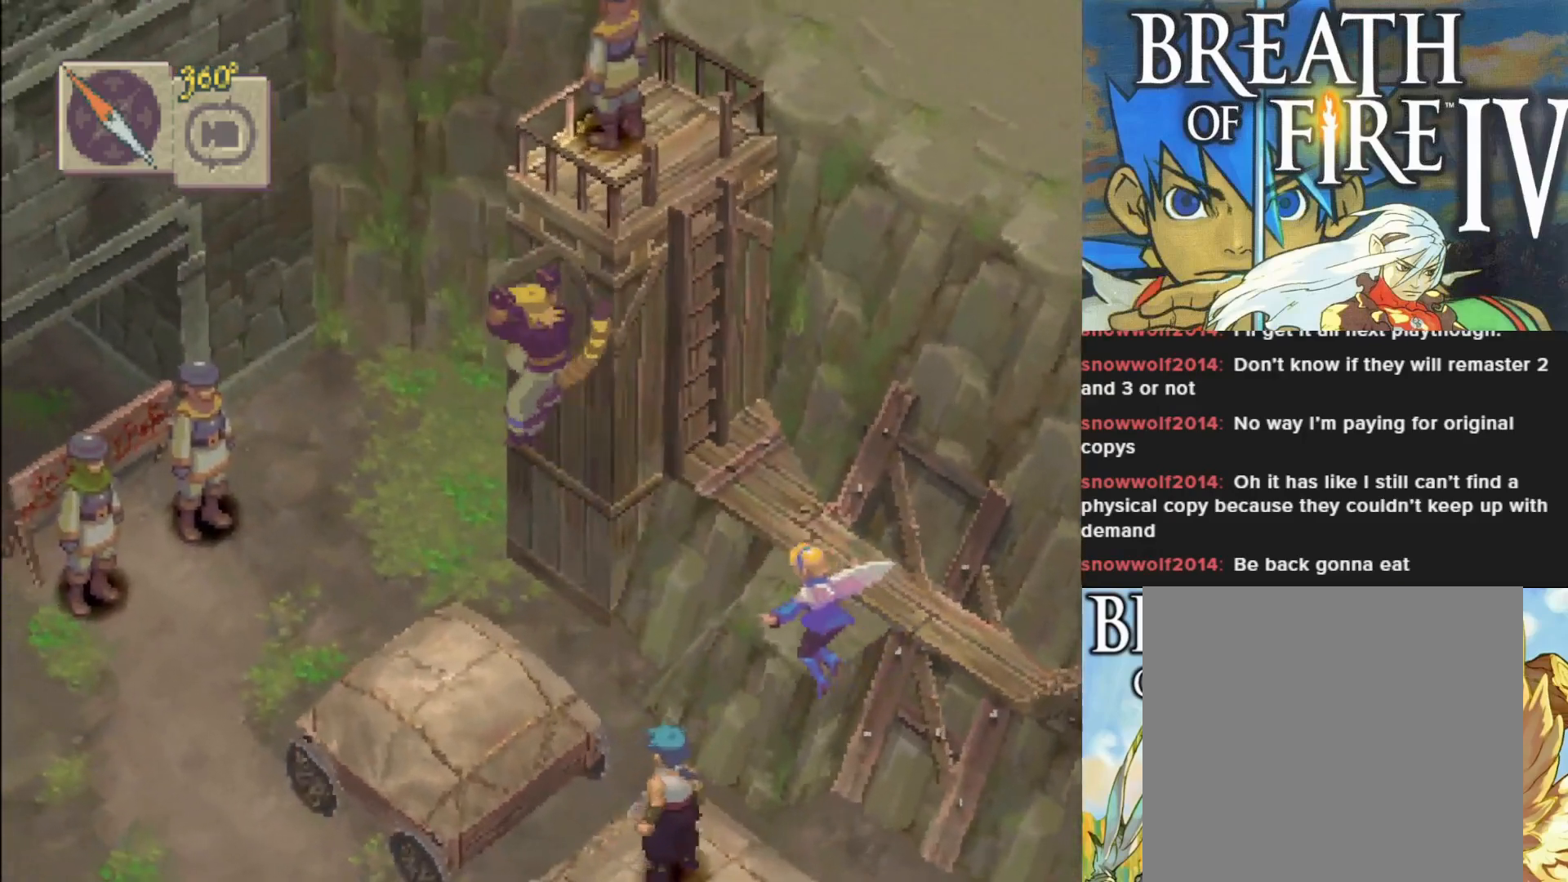
{"buttons": [], "left_stick": "center", "events": []}
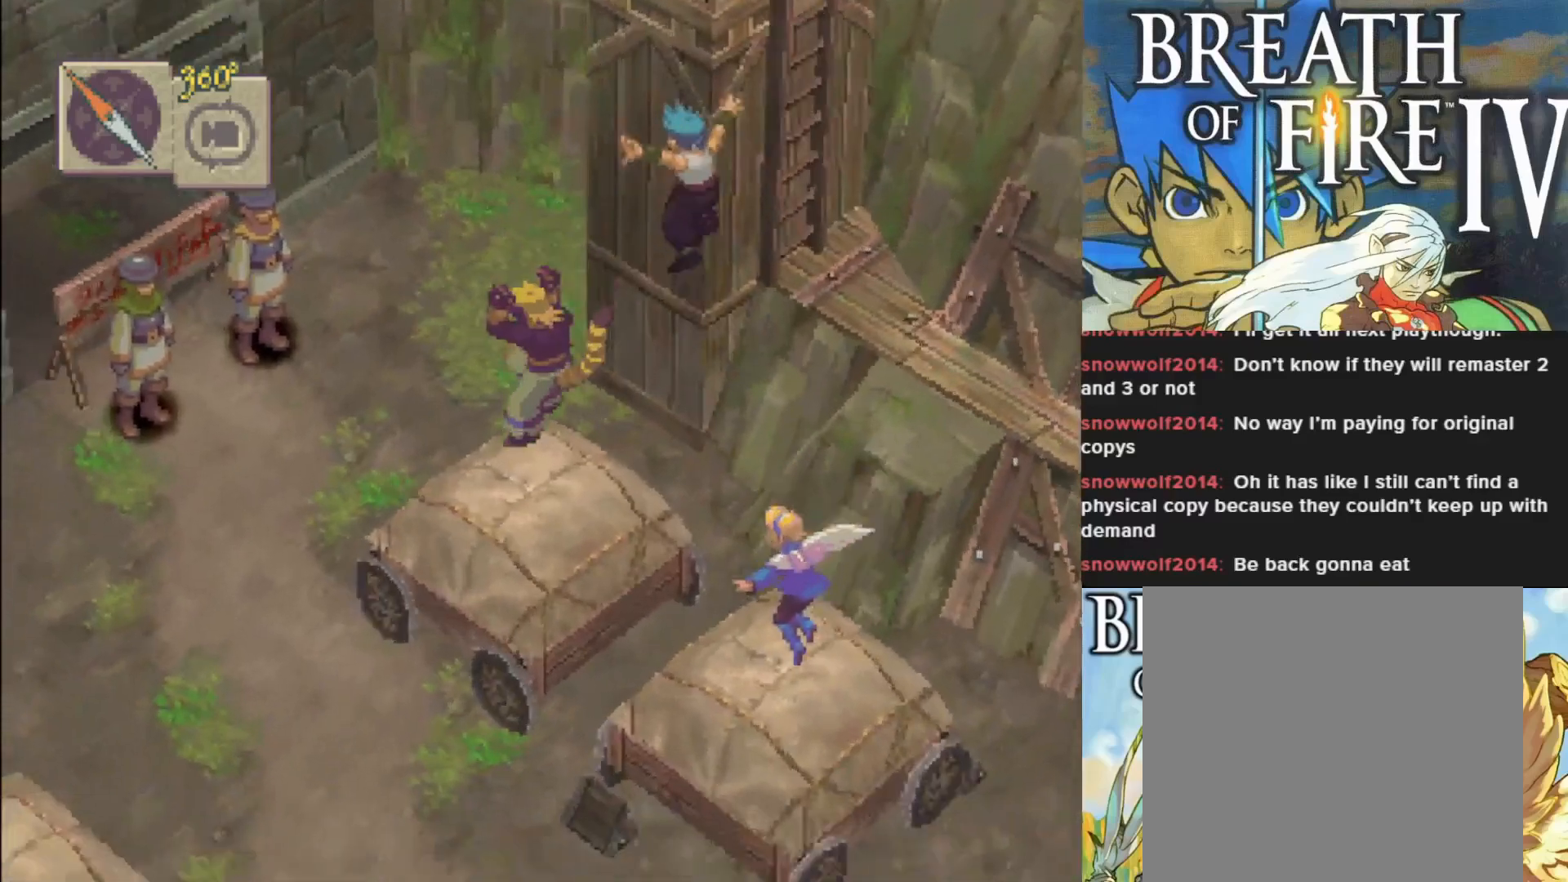
{"buttons": [], "left_stick": "center", "events": []}
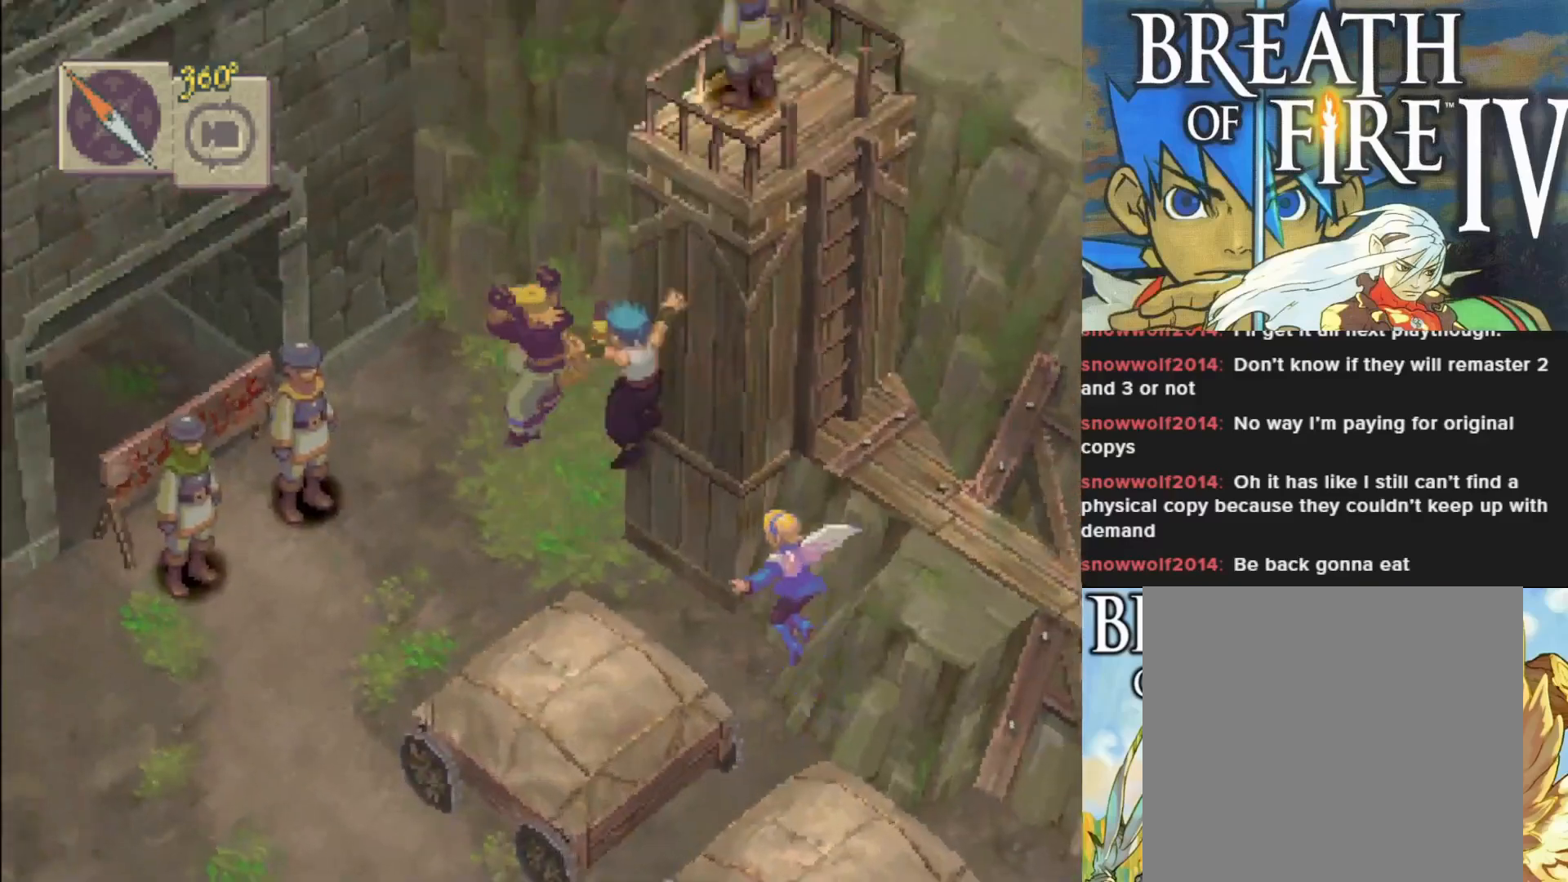
{"buttons": [], "left_stick": "center", "events": []}
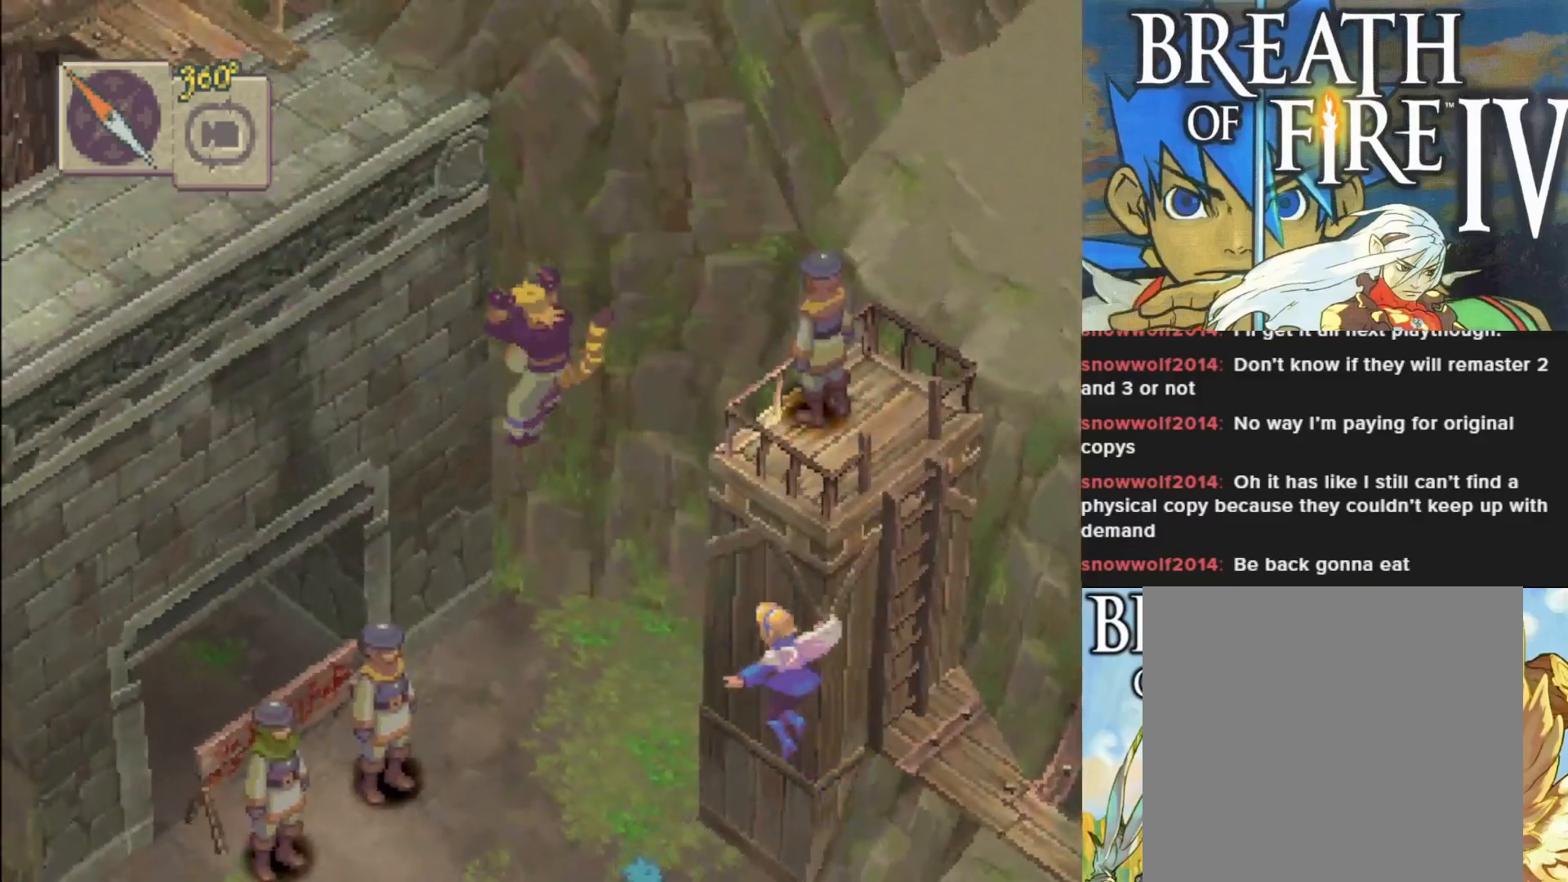
{"buttons": [], "left_stick": "center", "events": []}
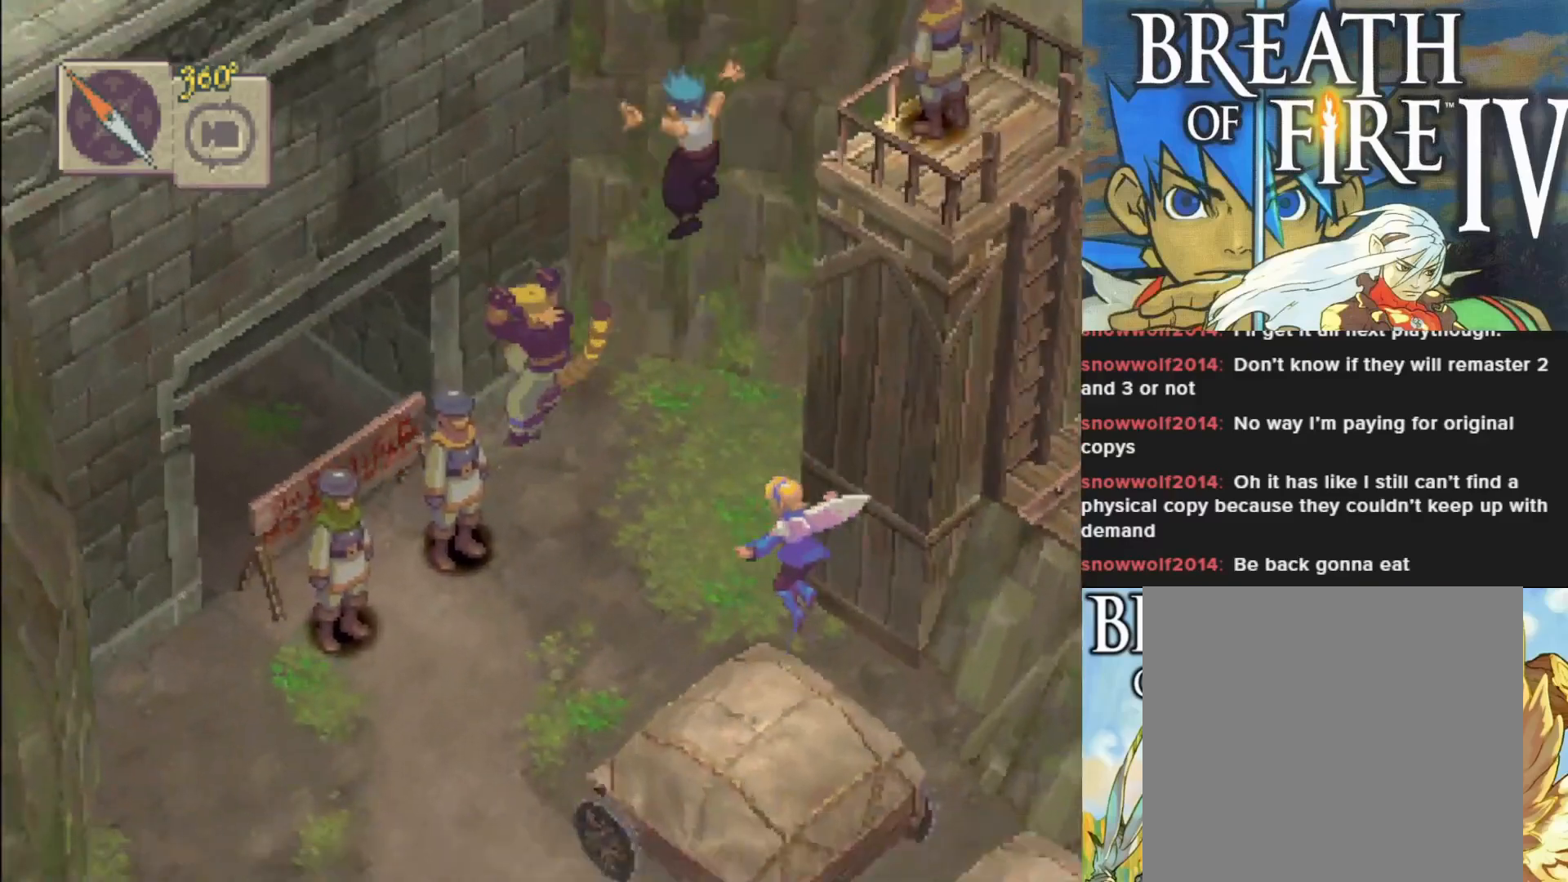
{"buttons": [], "left_stick": "center", "events": []}
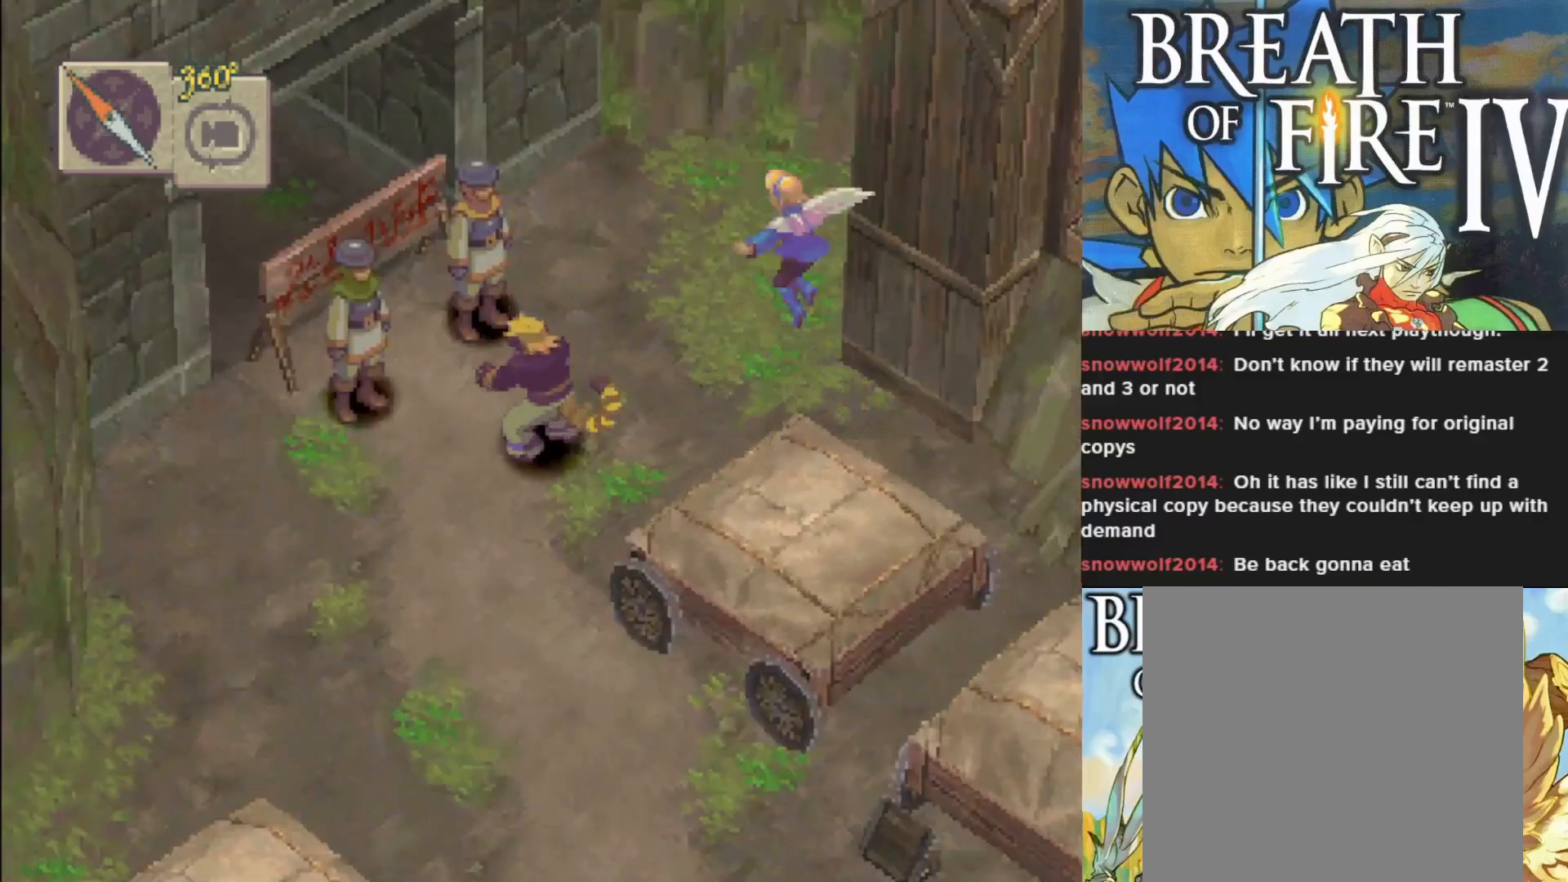
{"buttons": [], "left_stick": "center", "events": []}
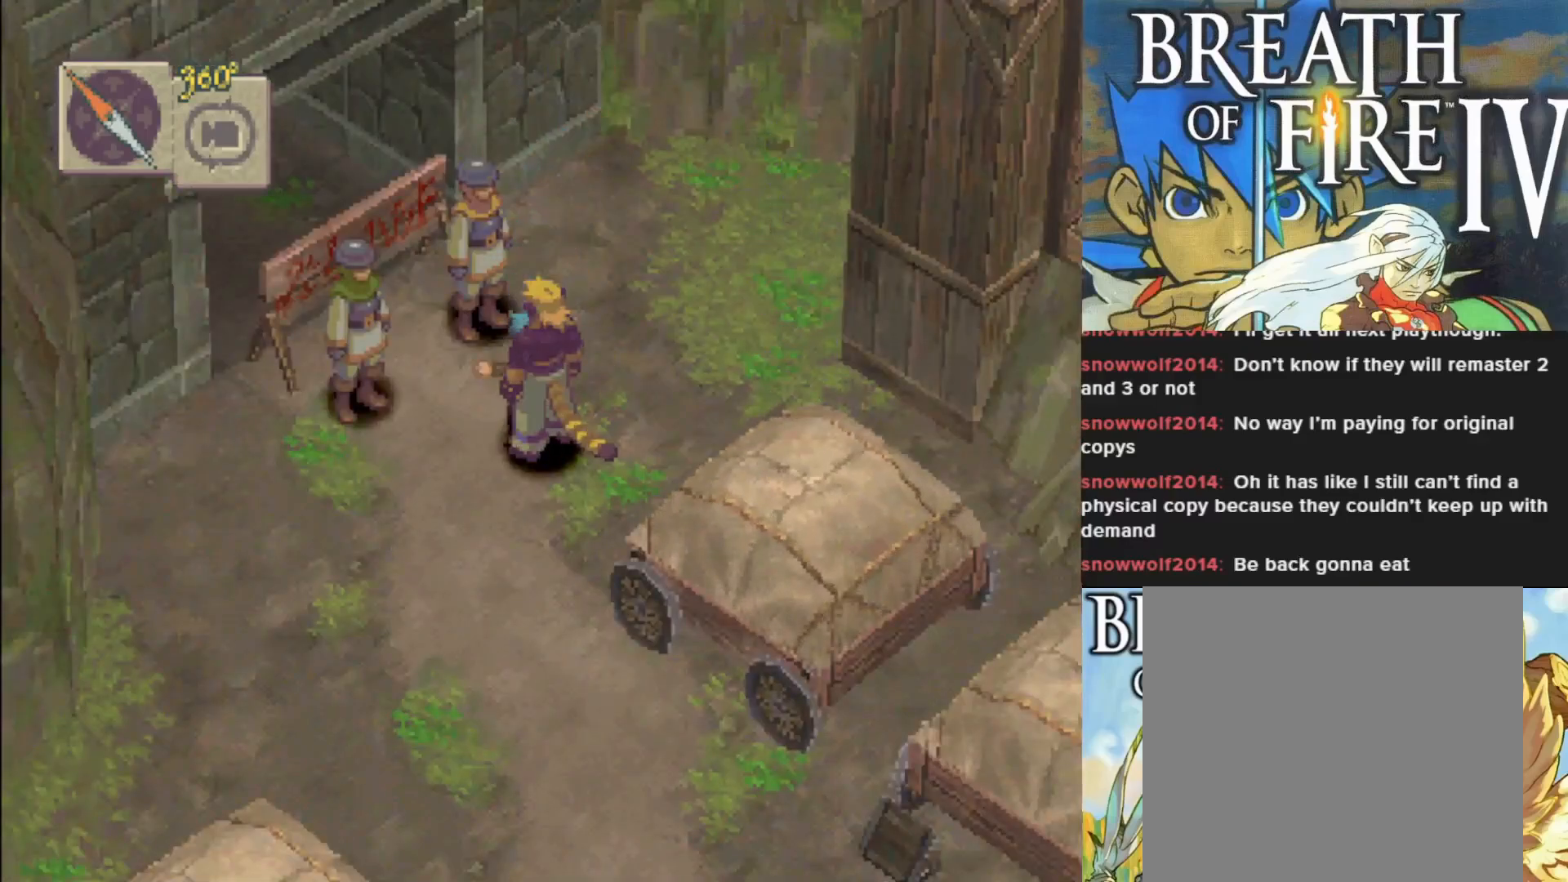
{"buttons": [], "left_stick": "down-left", "events": [[467, "left_stick", "down-left"]]}
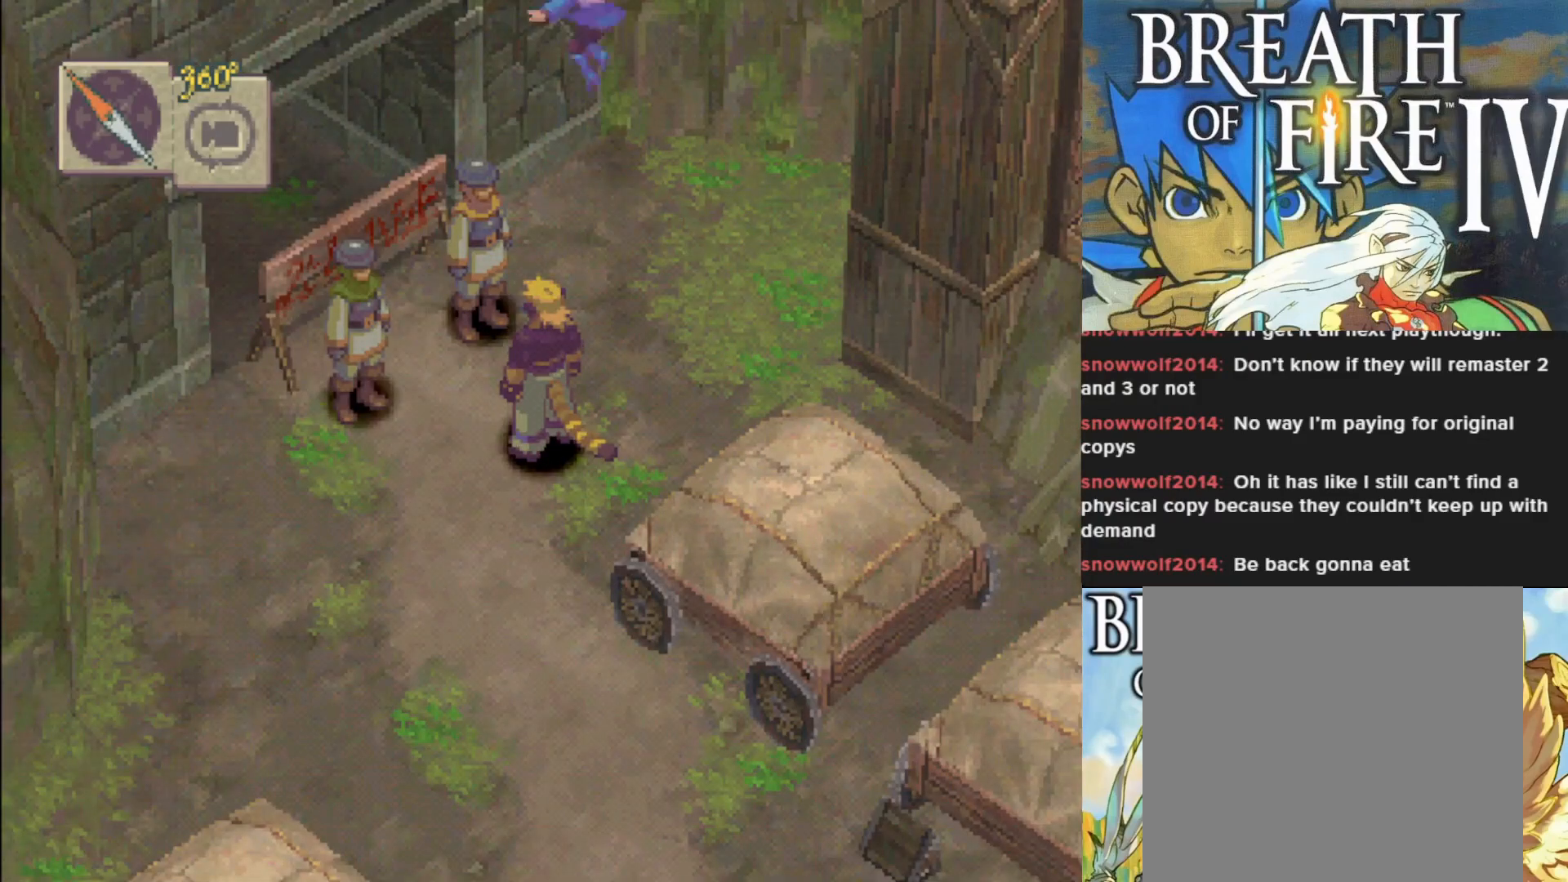
{"buttons": ["CIRCLE"], "left_stick": "down-left", "events": [[183, "CIRCLE", "down"]]}
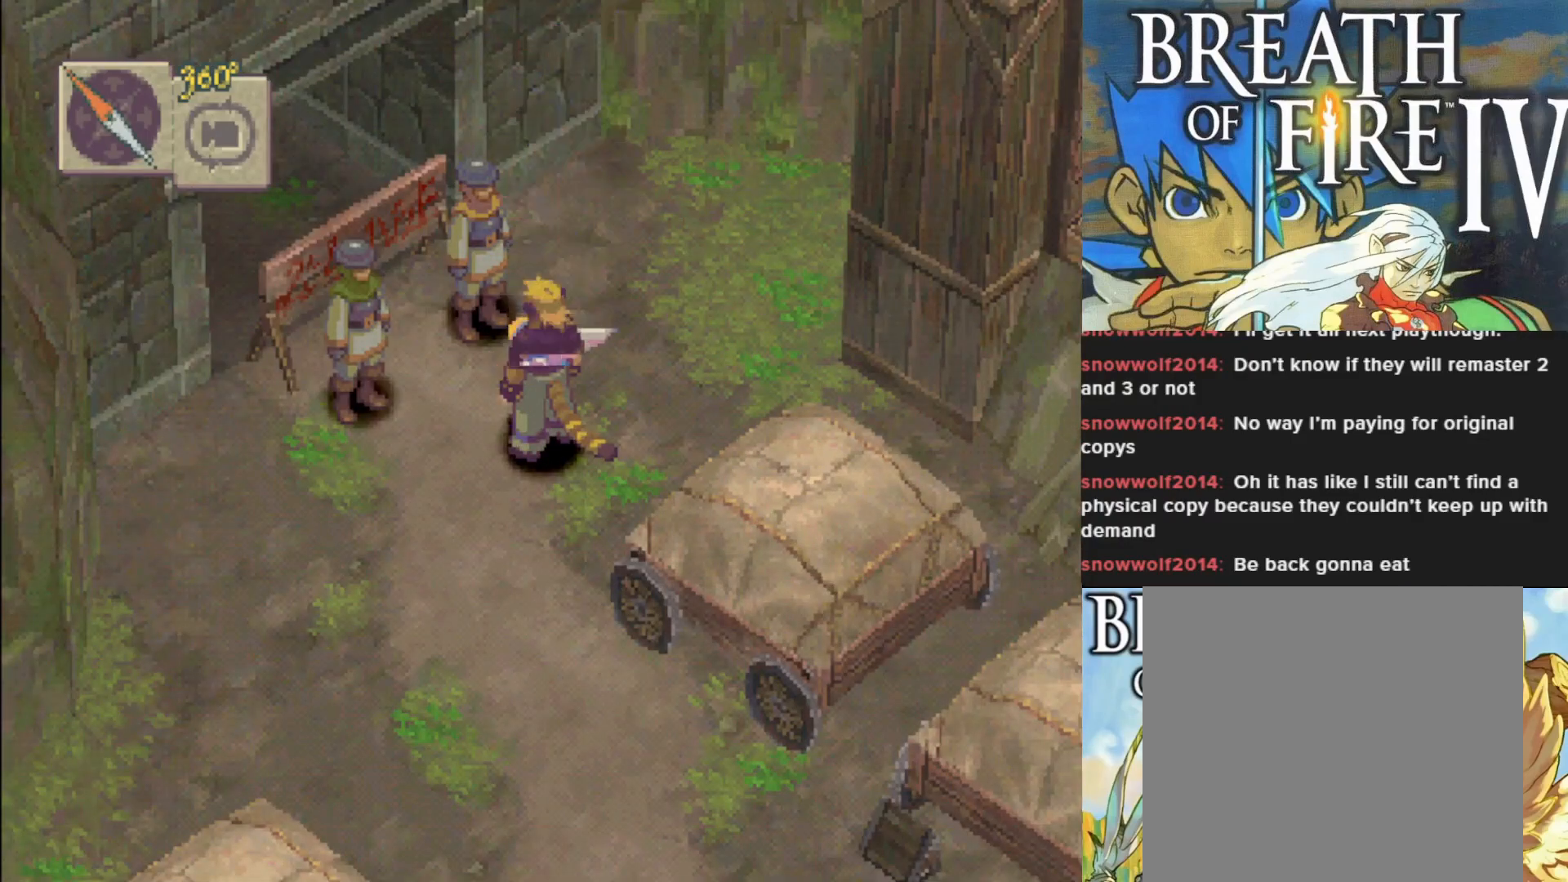
{"buttons": [], "left_stick": "down-left", "events": [[217, "CIRCLE", "up"]]}
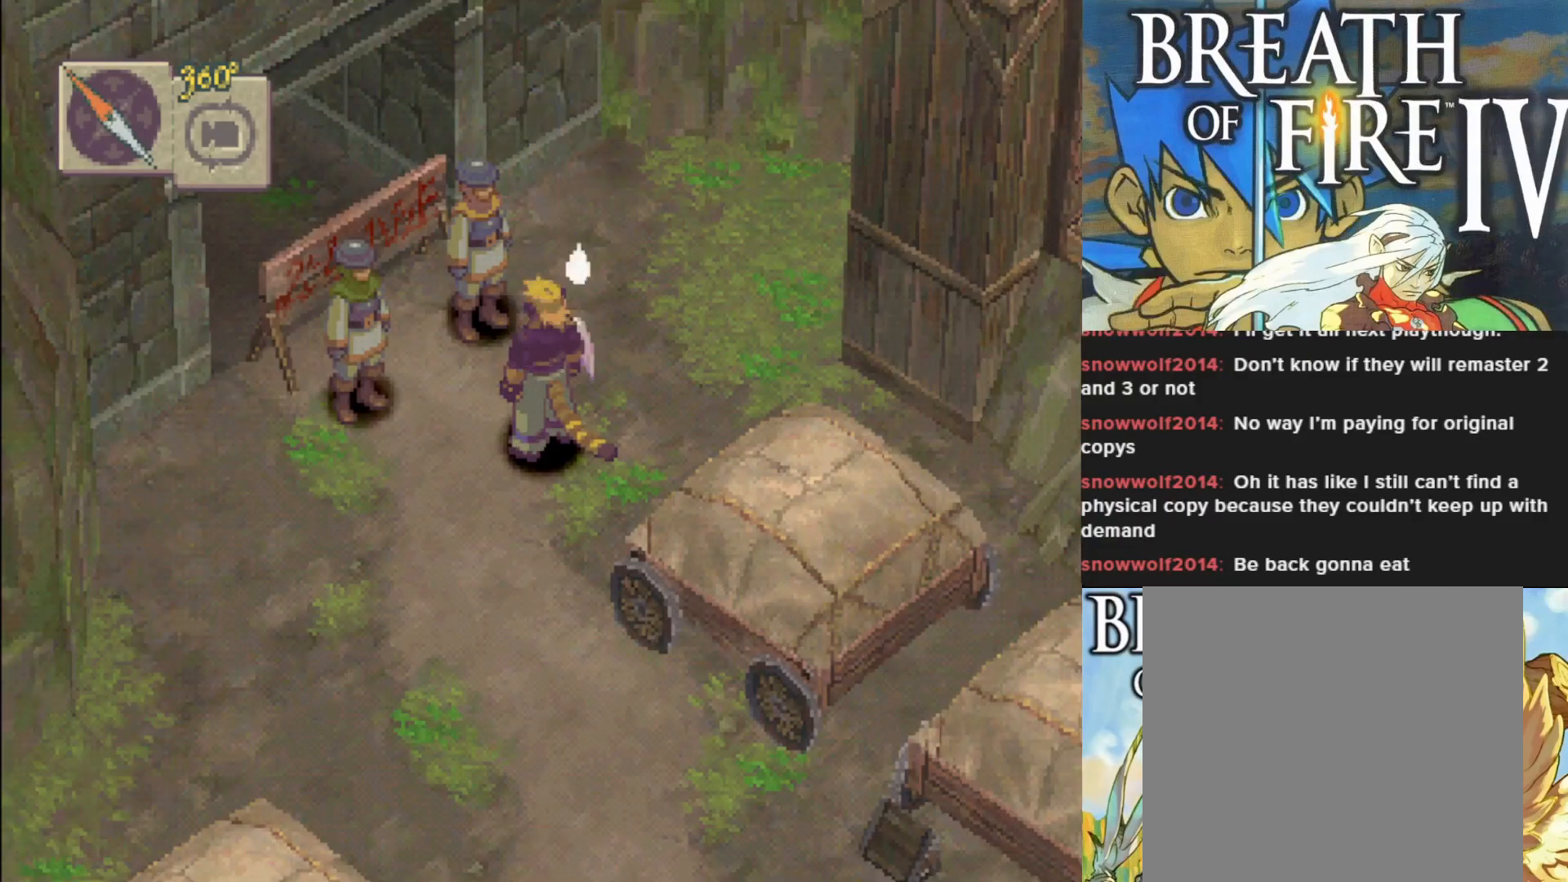
{"buttons": [], "left_stick": "down-left", "events": []}
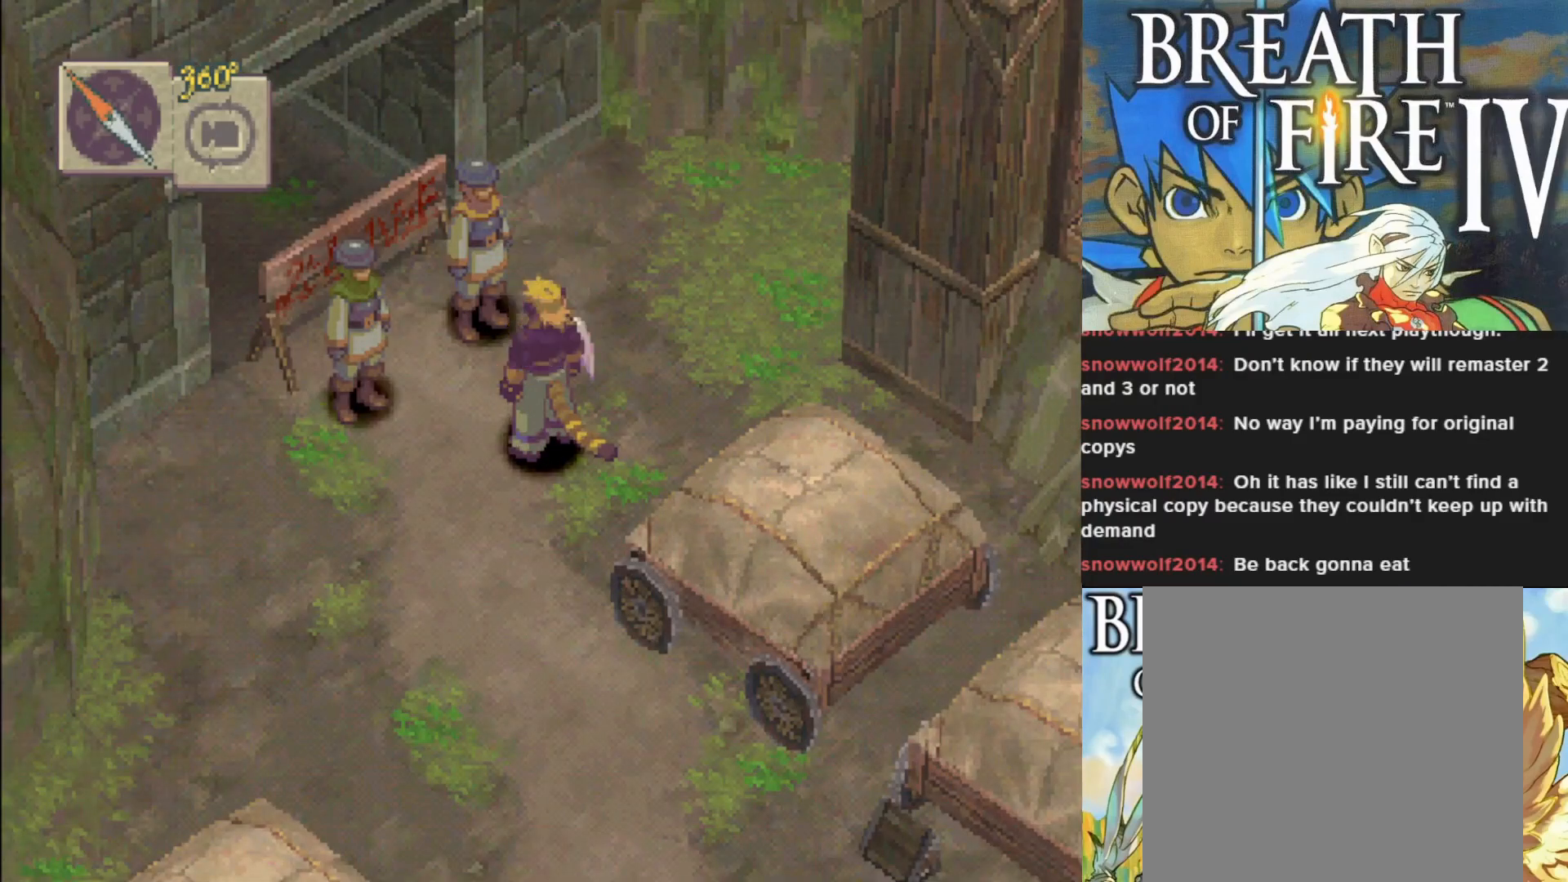
{"buttons": [], "left_stick": "down-left", "events": [[183, "left_stick", "center"], [433, "left_stick", "down-left"]]}
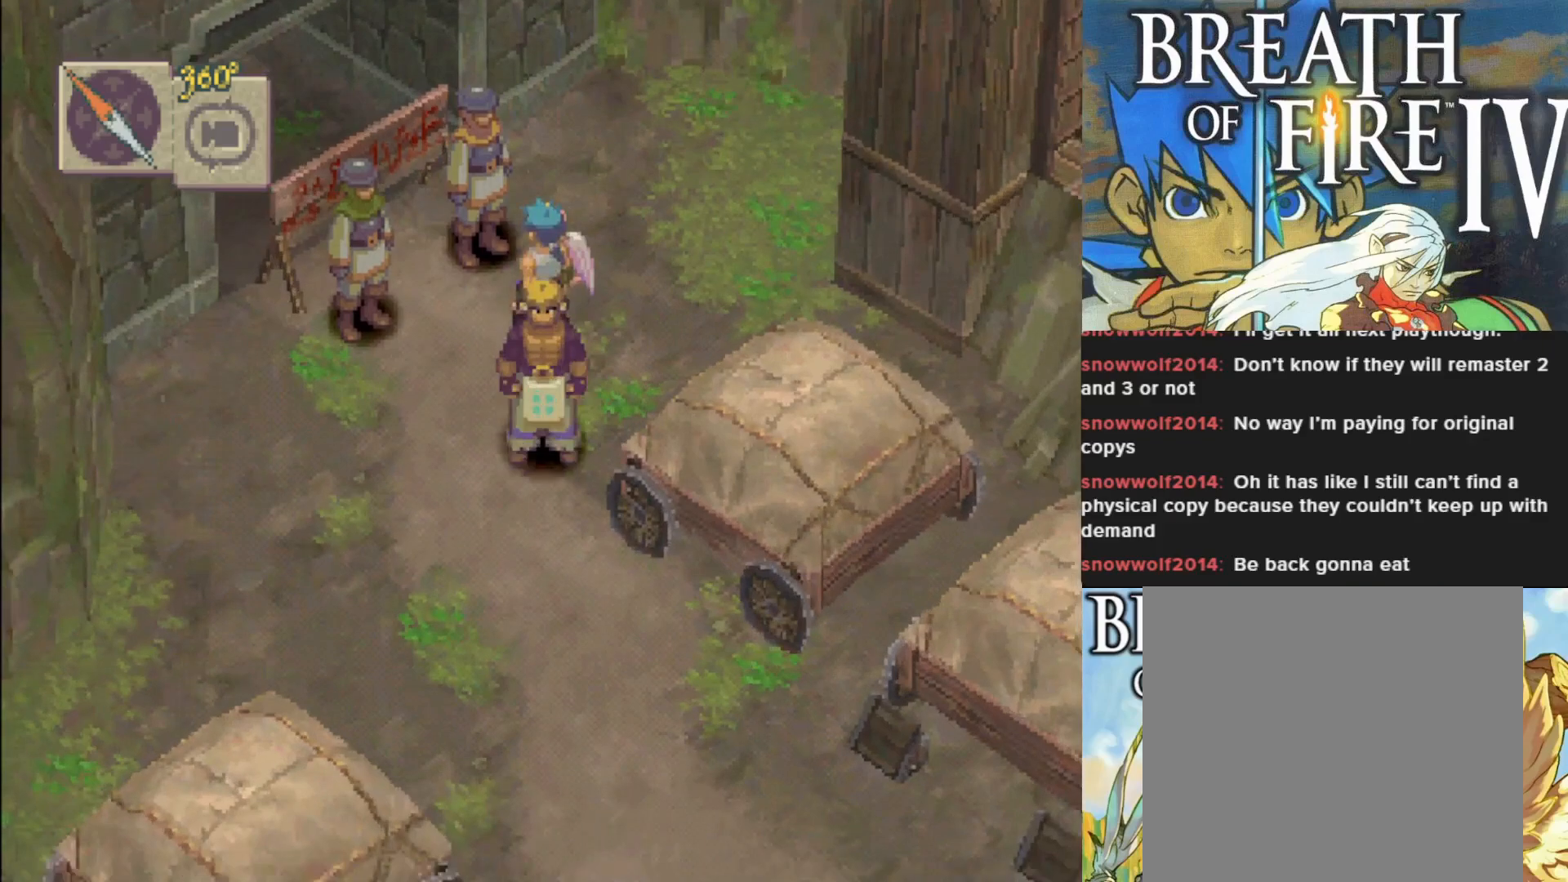
{"buttons": [], "left_stick": "down-left", "events": []}
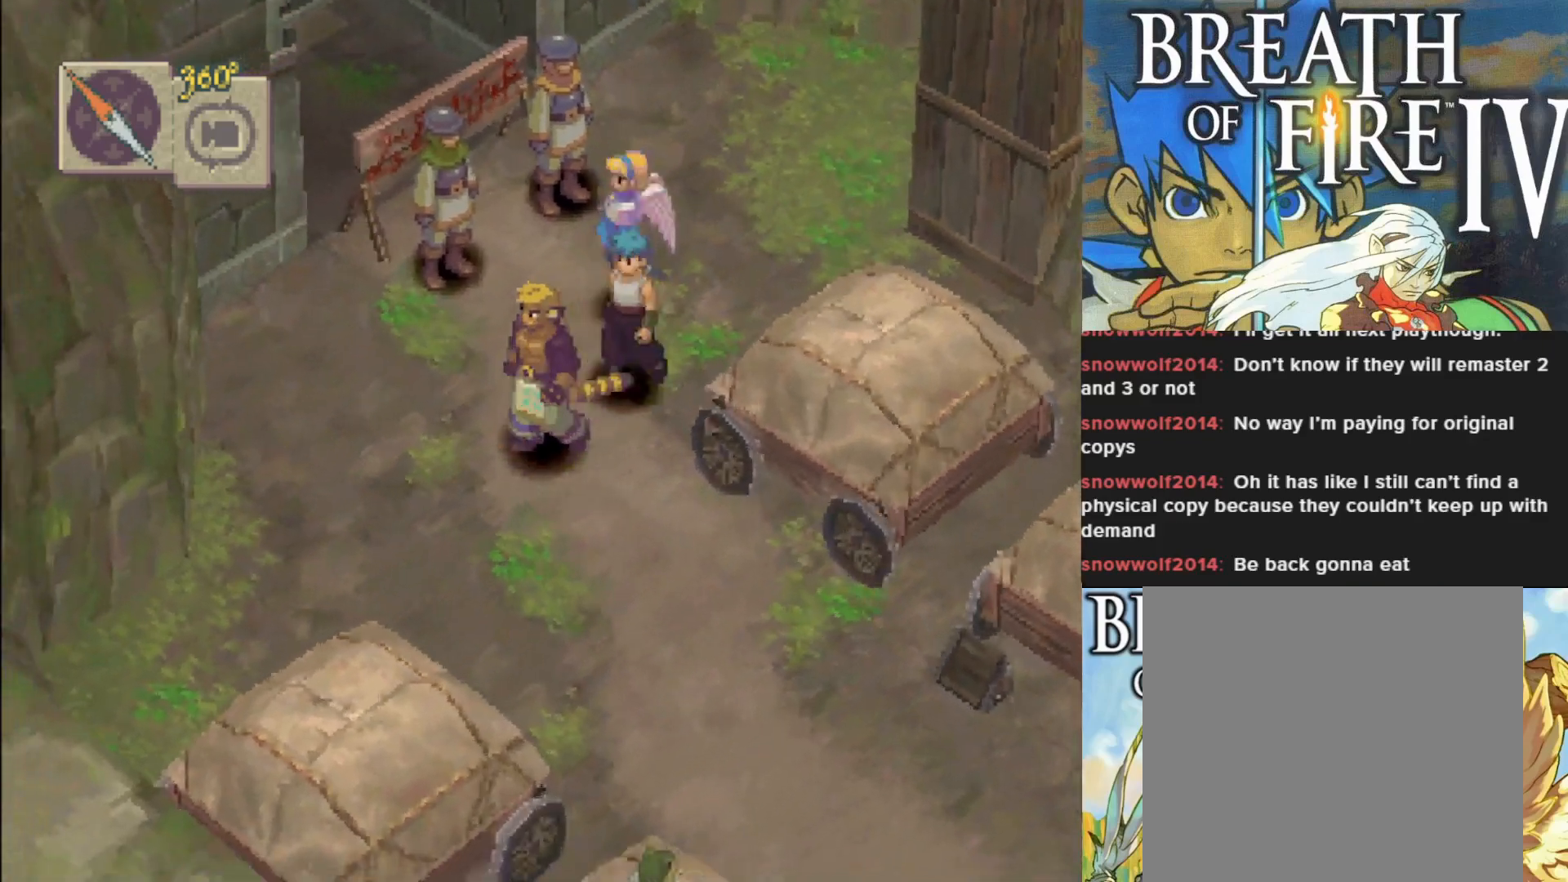
{"buttons": [], "left_stick": "down-right", "events": [[133, "left_stick", "down"], [350, "left_stick", "down-right"]]}
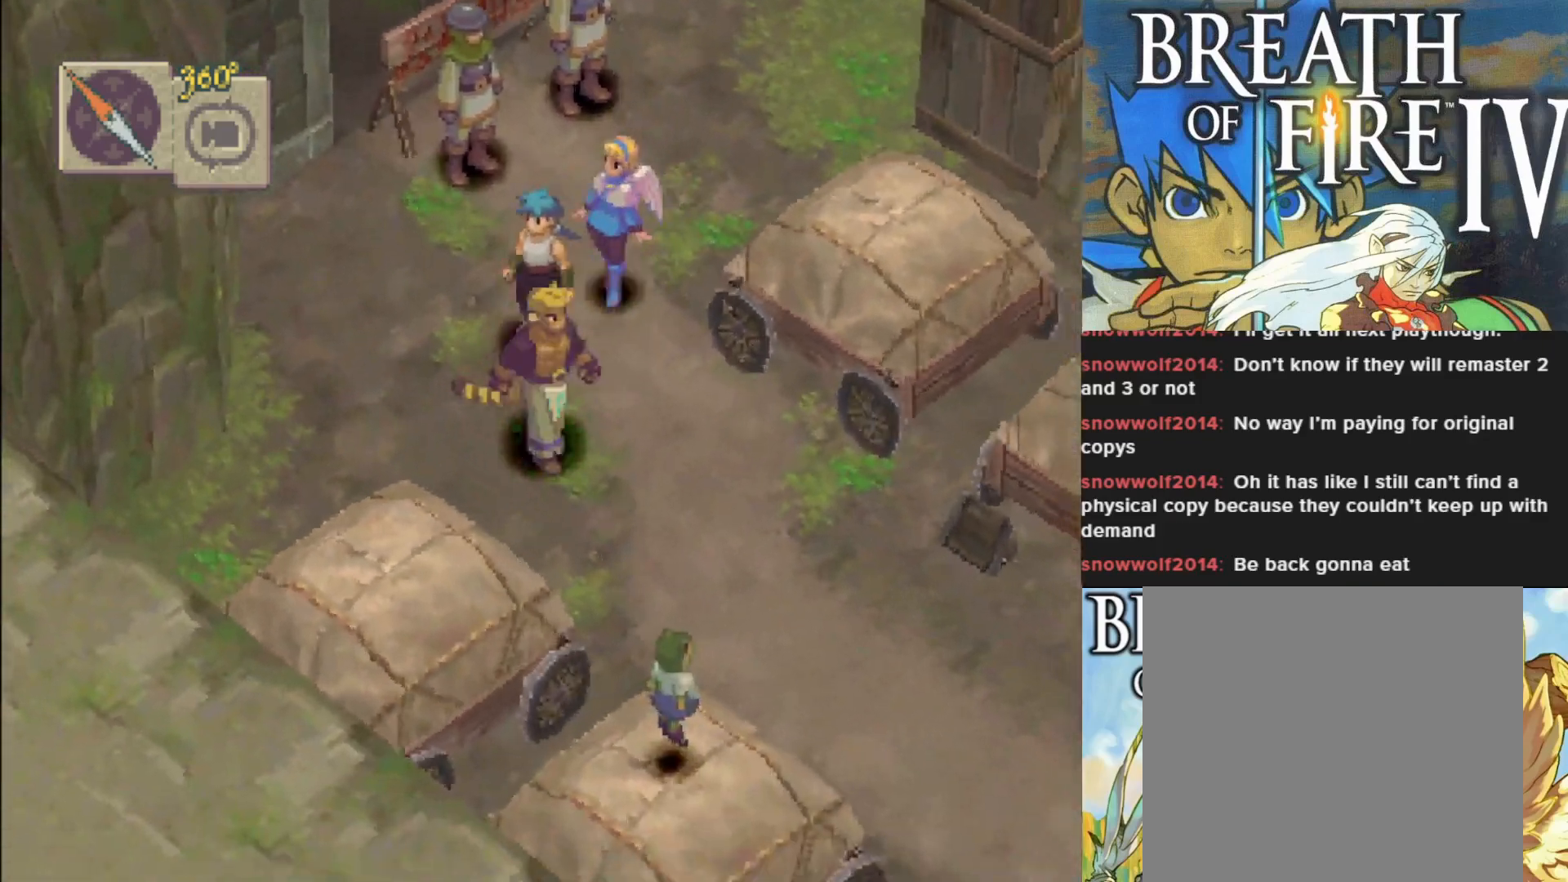
{"buttons": [], "left_stick": "right", "events": [[100, "CIRCLE", "down"], [383, "CIRCLE", "up"], [383, "left_stick", "right"]]}
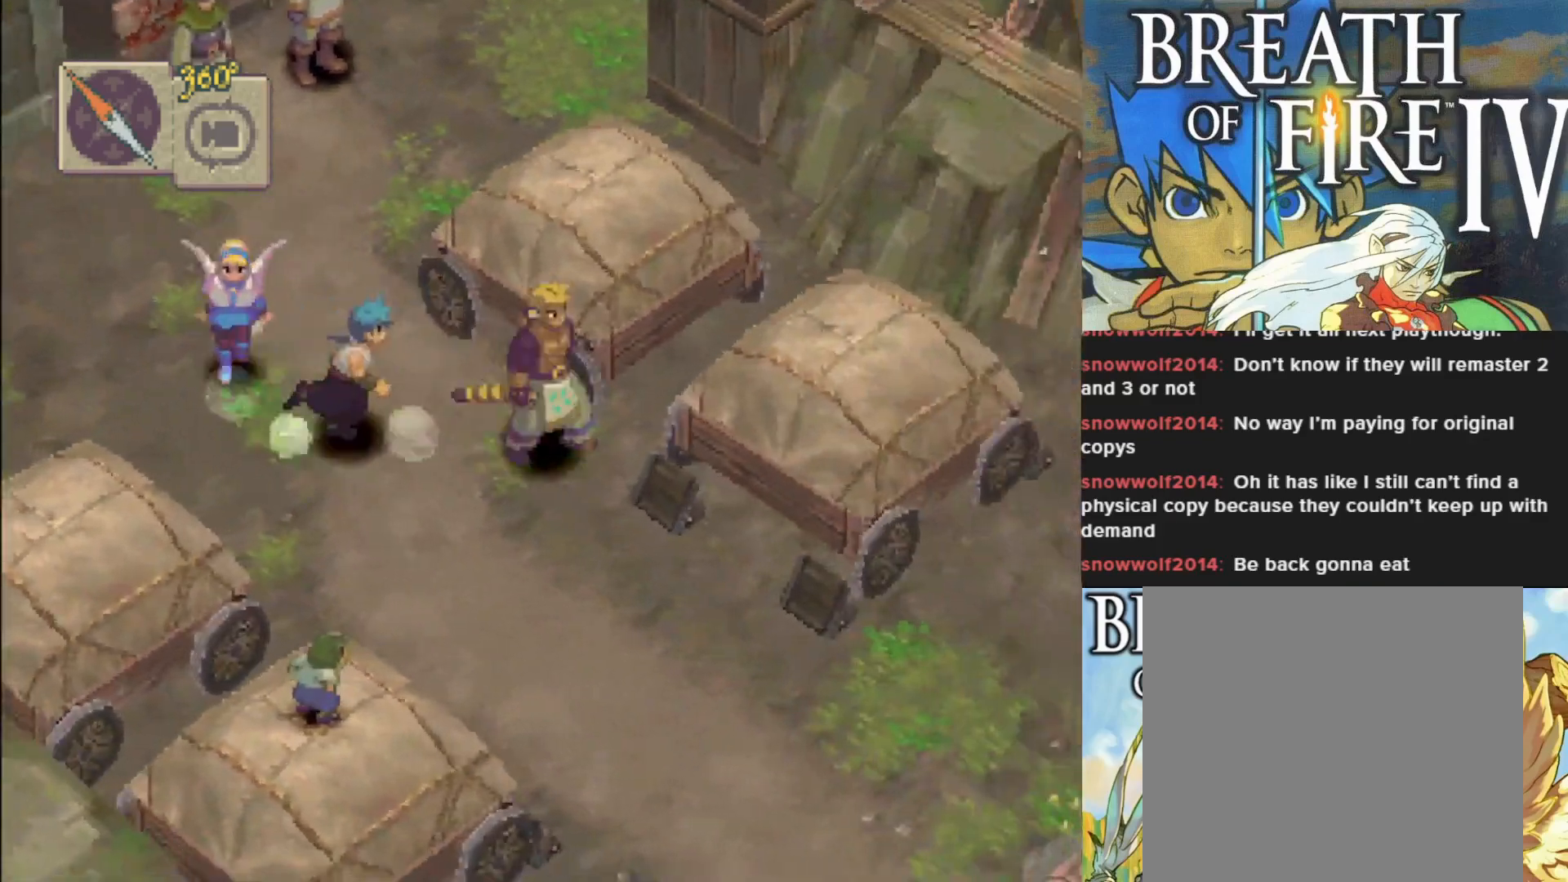
{"buttons": [], "left_stick": "up", "events": [[167, "left_stick", "up-right"], [500, "left_stick", "up"]]}
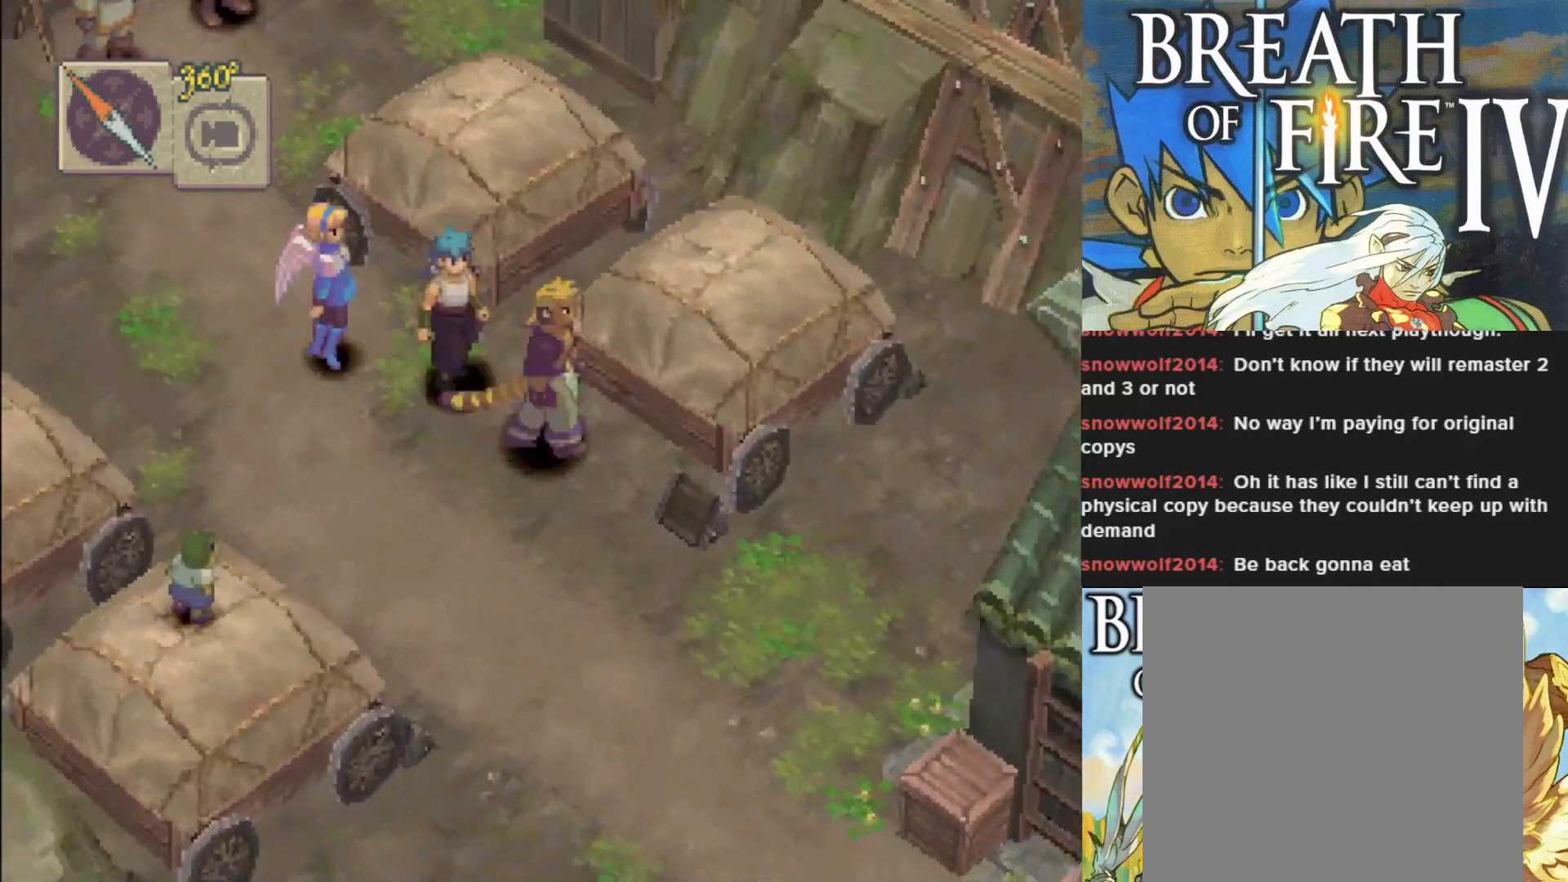
{"buttons": [], "left_stick": "center", "events": [[217, "left_stick", "up-left"], [350, "left_stick", "center"]]}
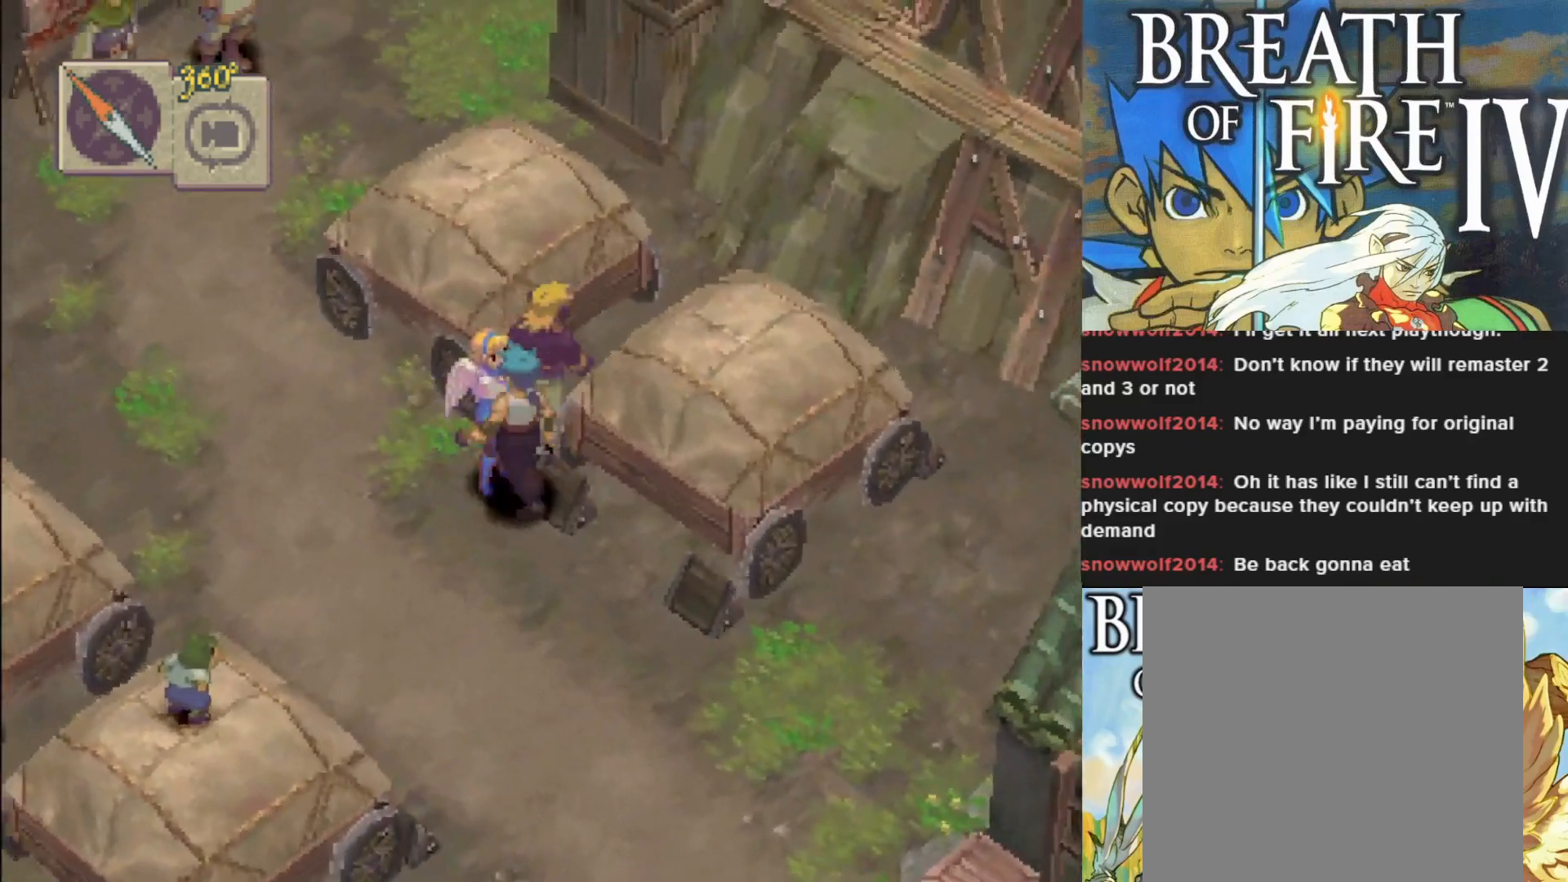
{"buttons": [], "left_stick": "up", "events": [[200, "left_stick", "up-right"], [383, "left_stick", "up"]]}
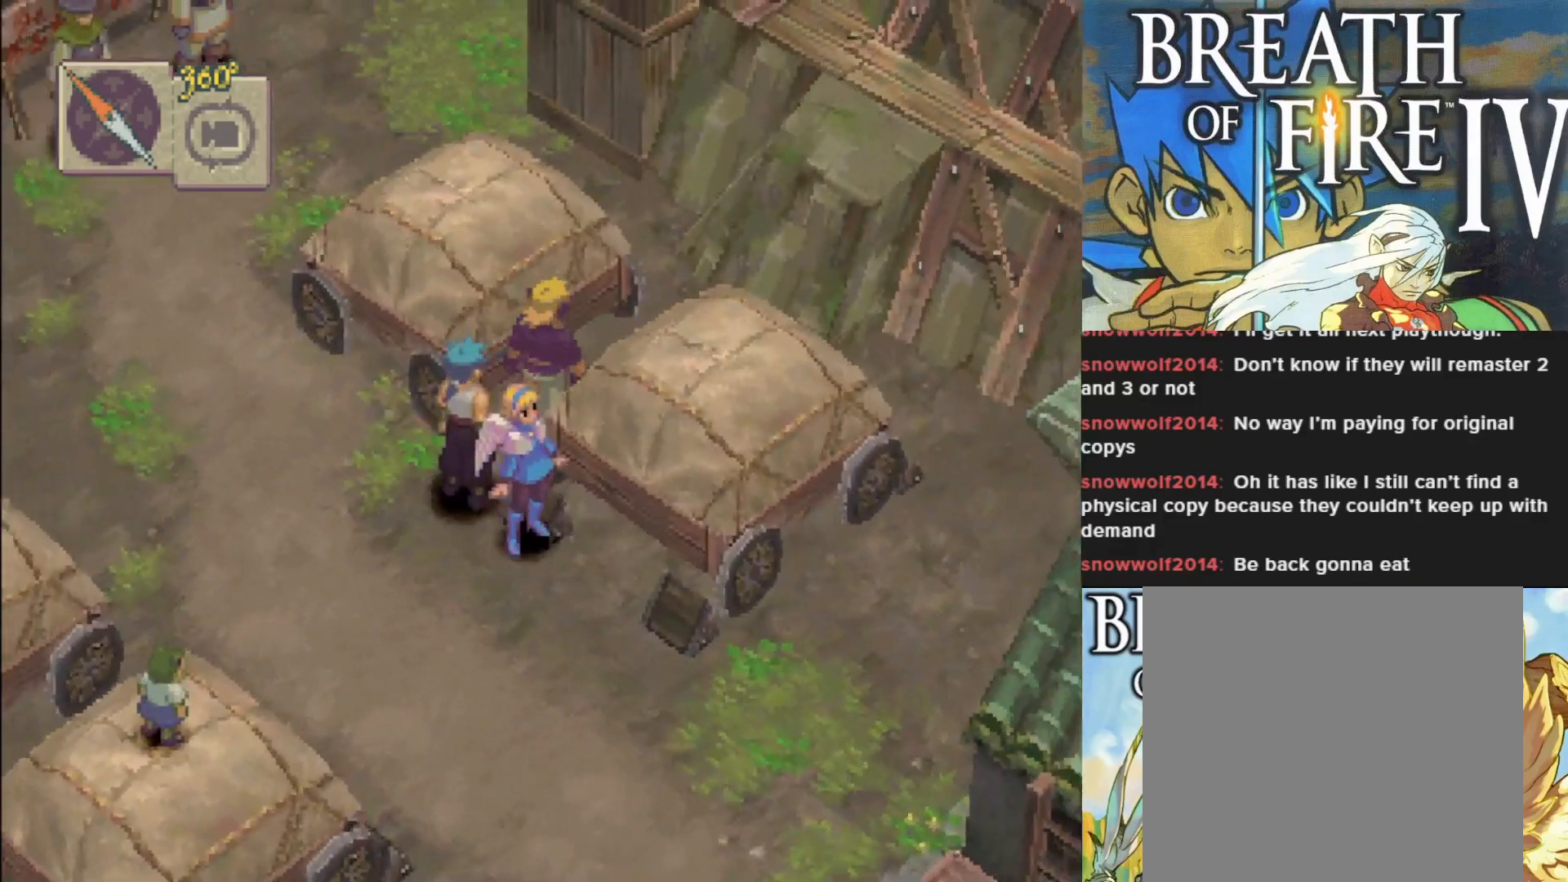
{"buttons": [], "left_stick": "up-left", "events": [[117, "left_stick", "center"], [383, "left_stick", "up-left"]]}
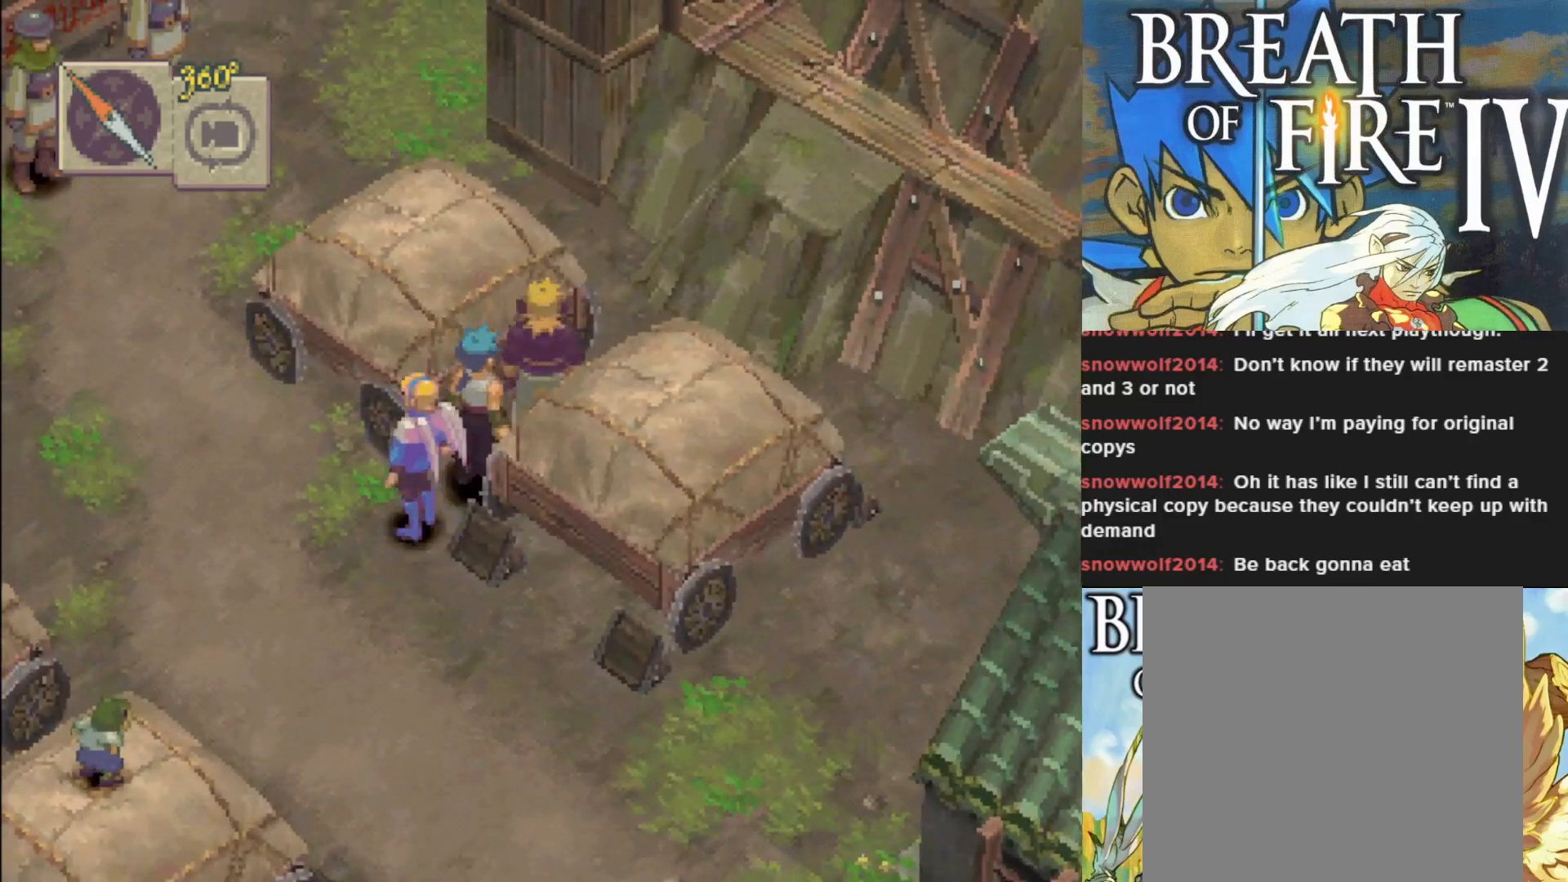
{"buttons": ["CIRCLE"], "left_stick": "up-left", "events": [[133, "CIRCLE", "down"]]}
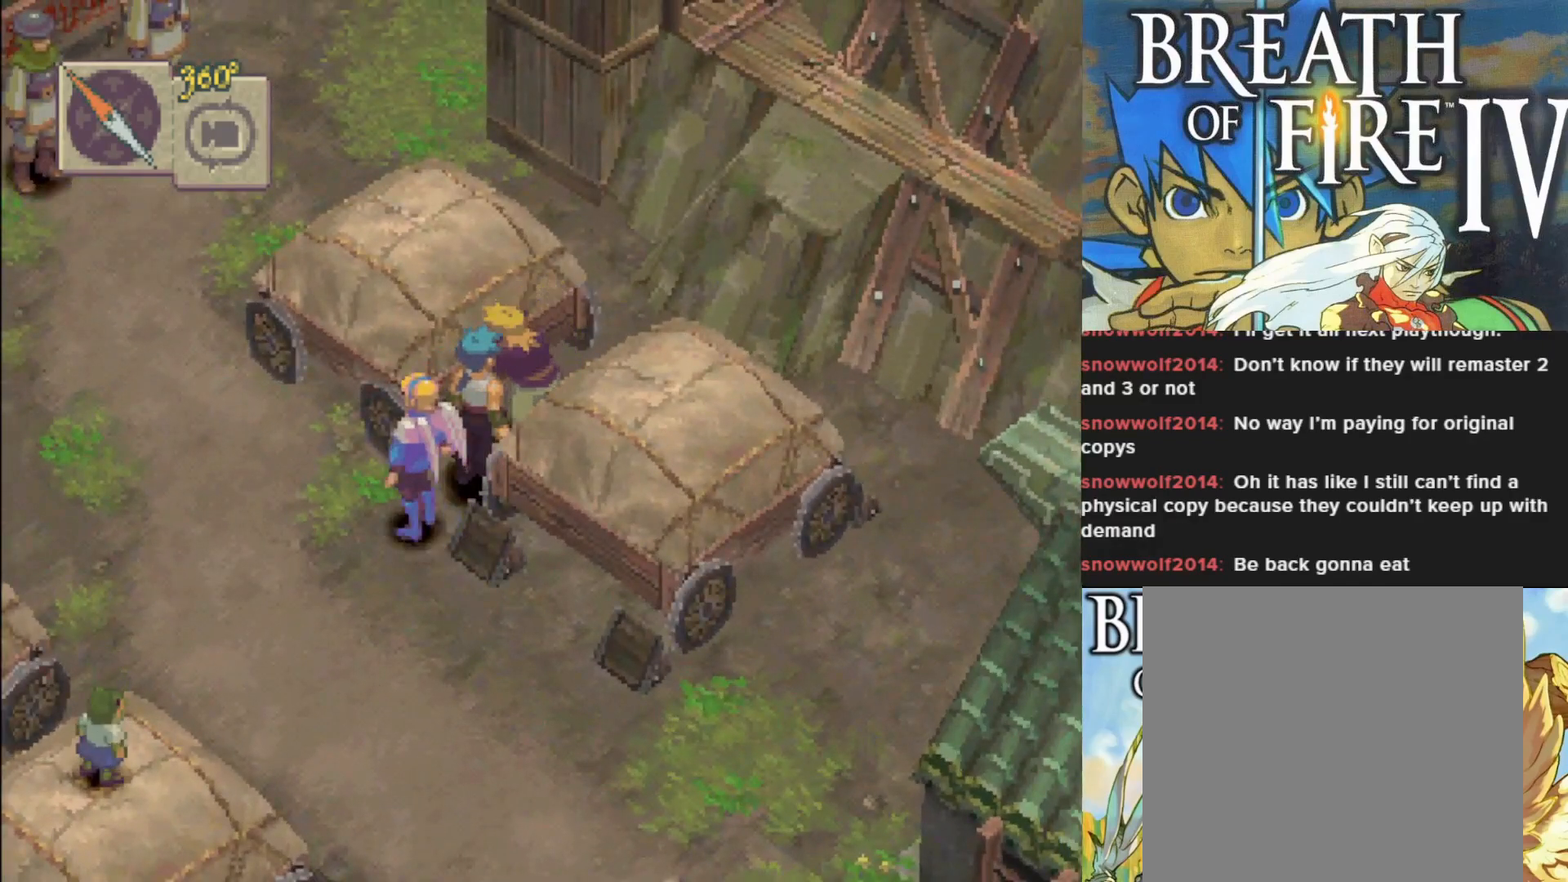
{"buttons": ["CIRCLE"], "left_stick": "up-left", "events": []}
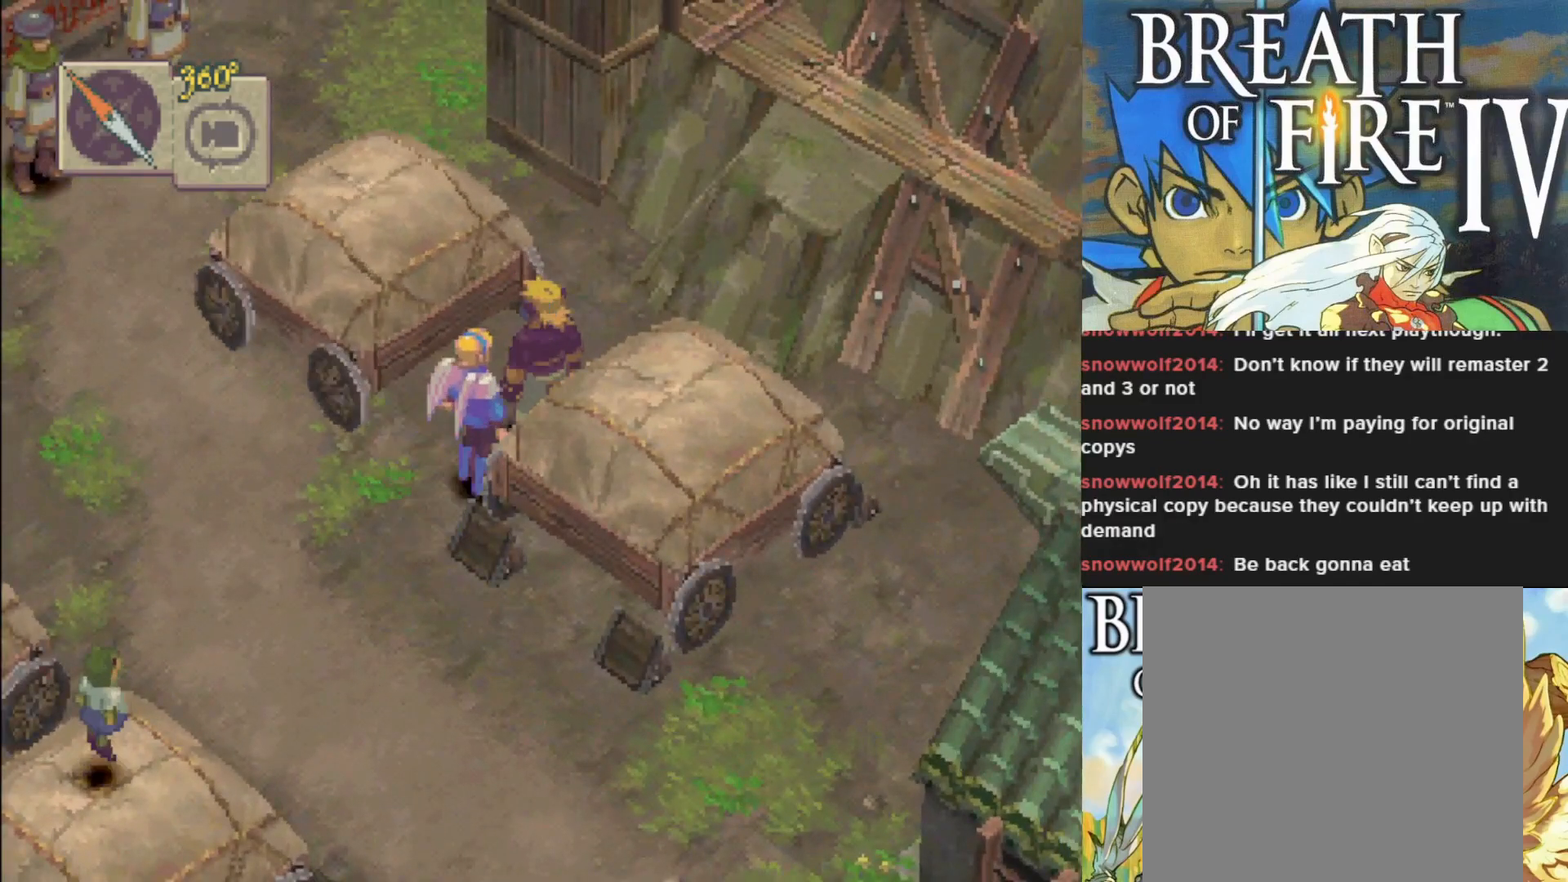
{"buttons": ["CIRCLE"], "left_stick": "up-left", "events": []}
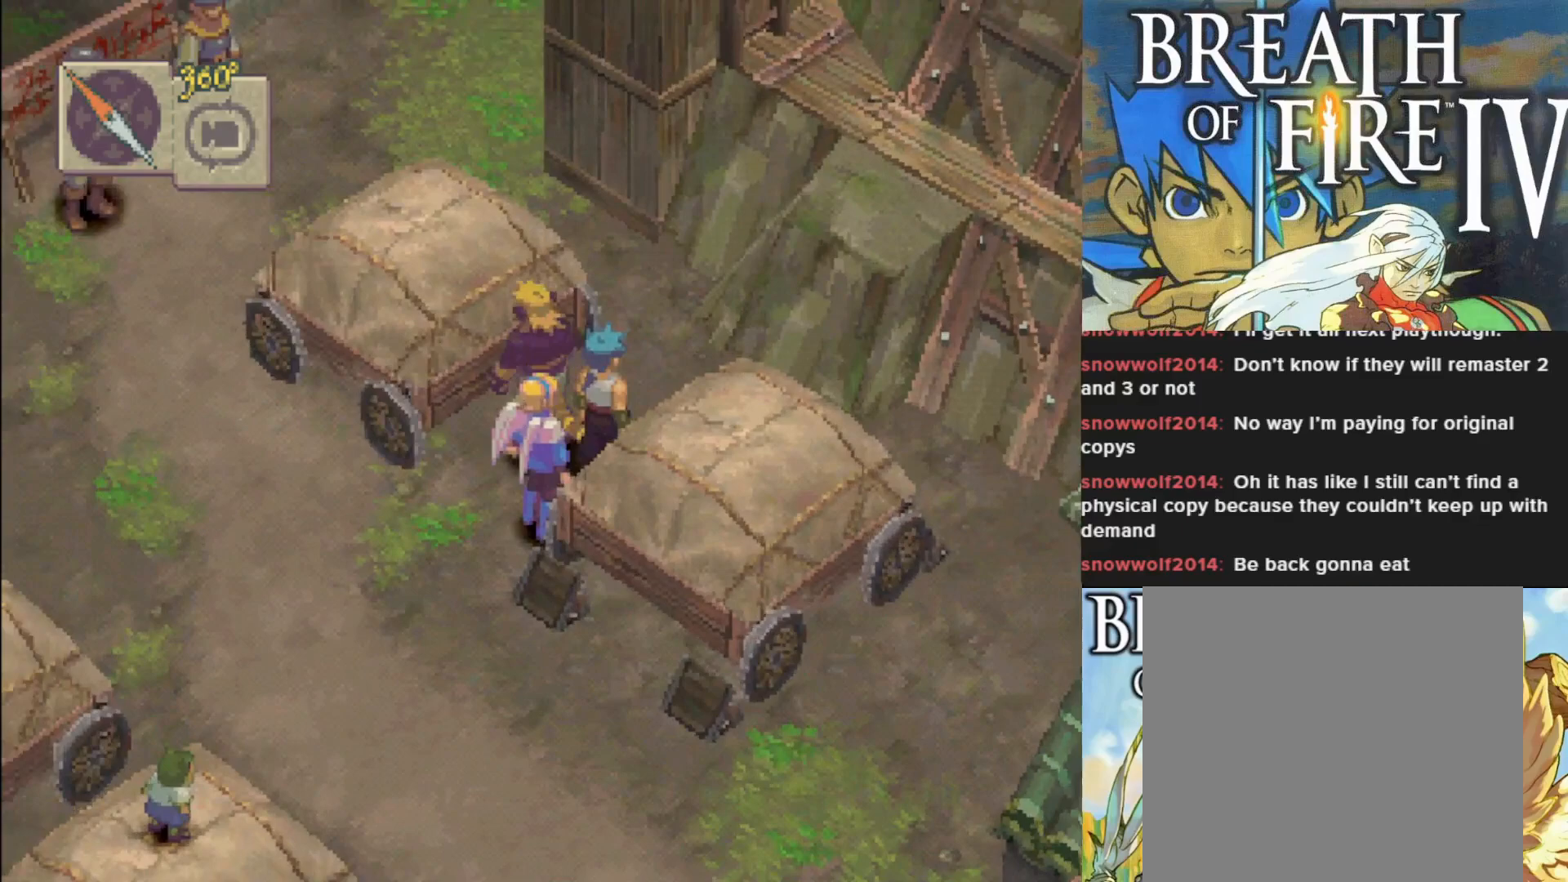
{"buttons": ["CIRCLE"], "left_stick": "up-left", "events": []}
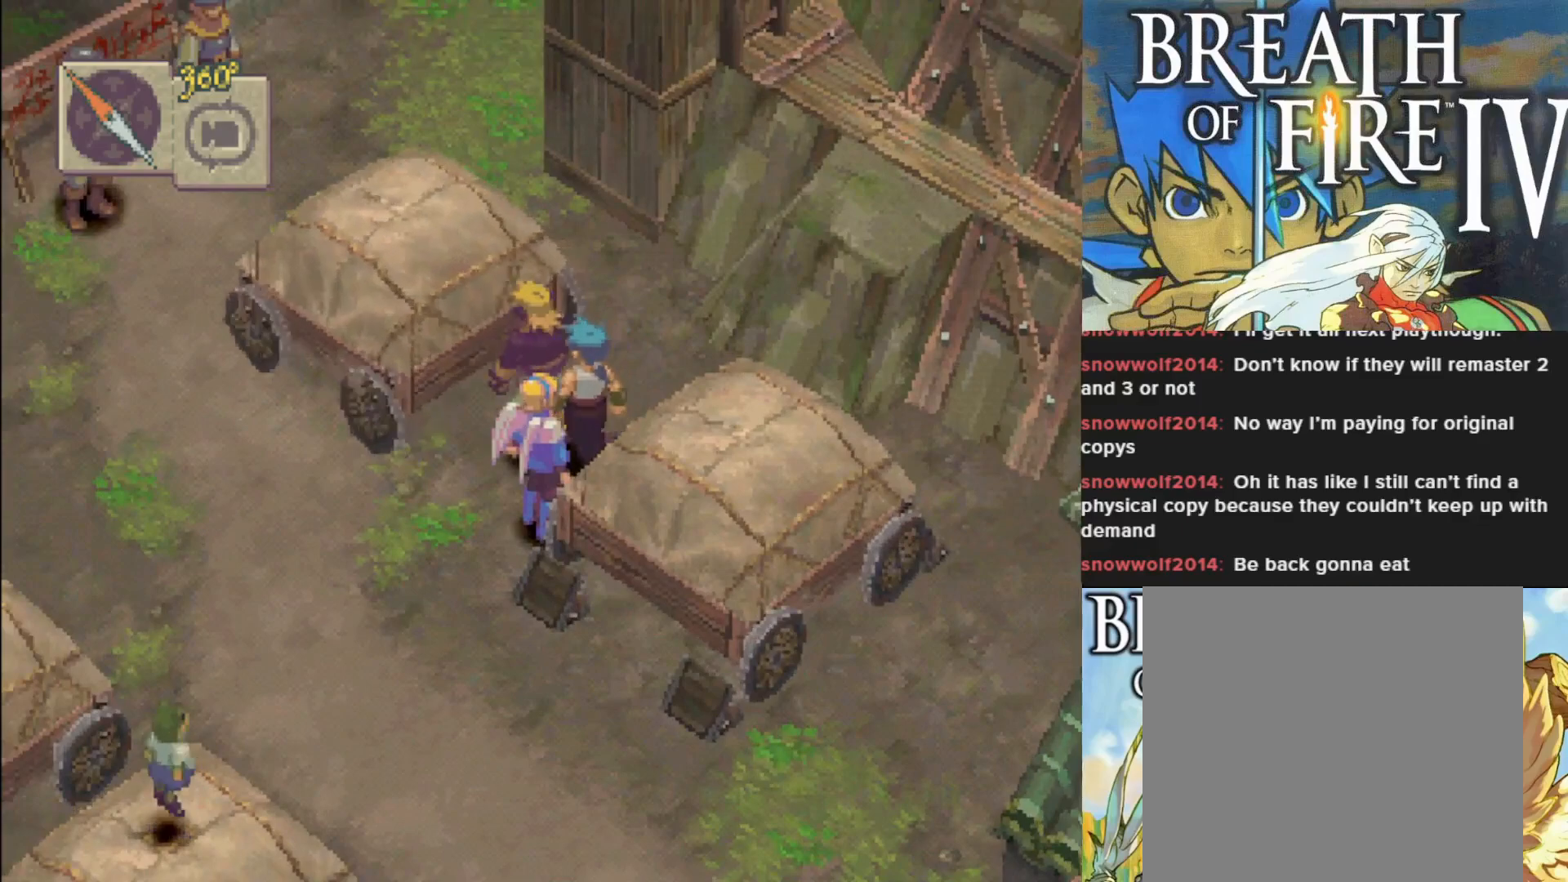
{"buttons": ["CIRCLE"], "left_stick": "up-left", "events": []}
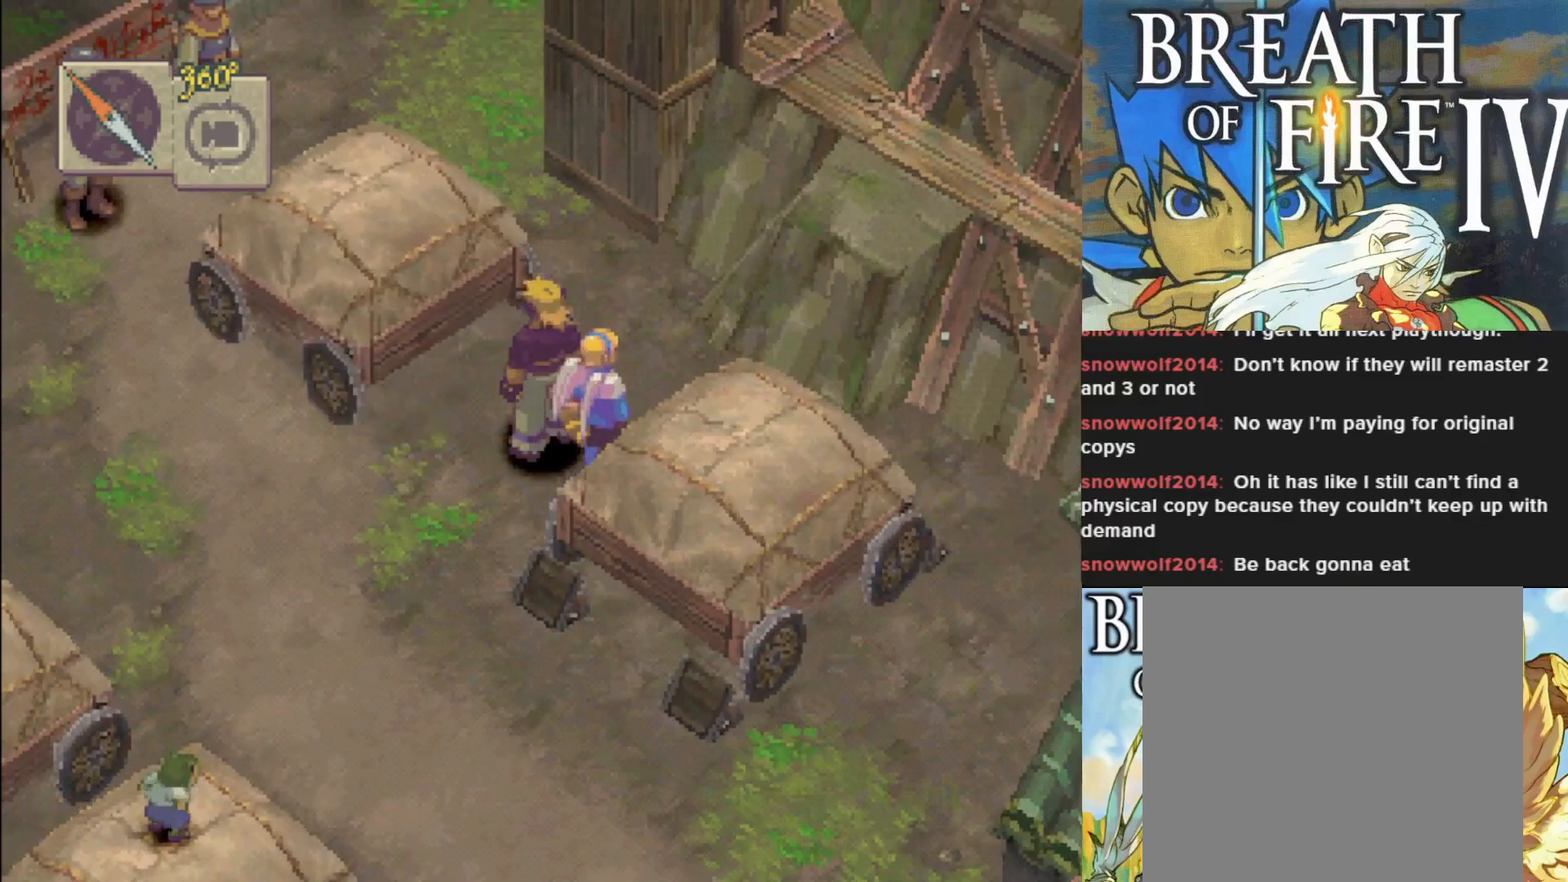
{"buttons": ["CIRCLE"], "left_stick": "up-left", "events": []}
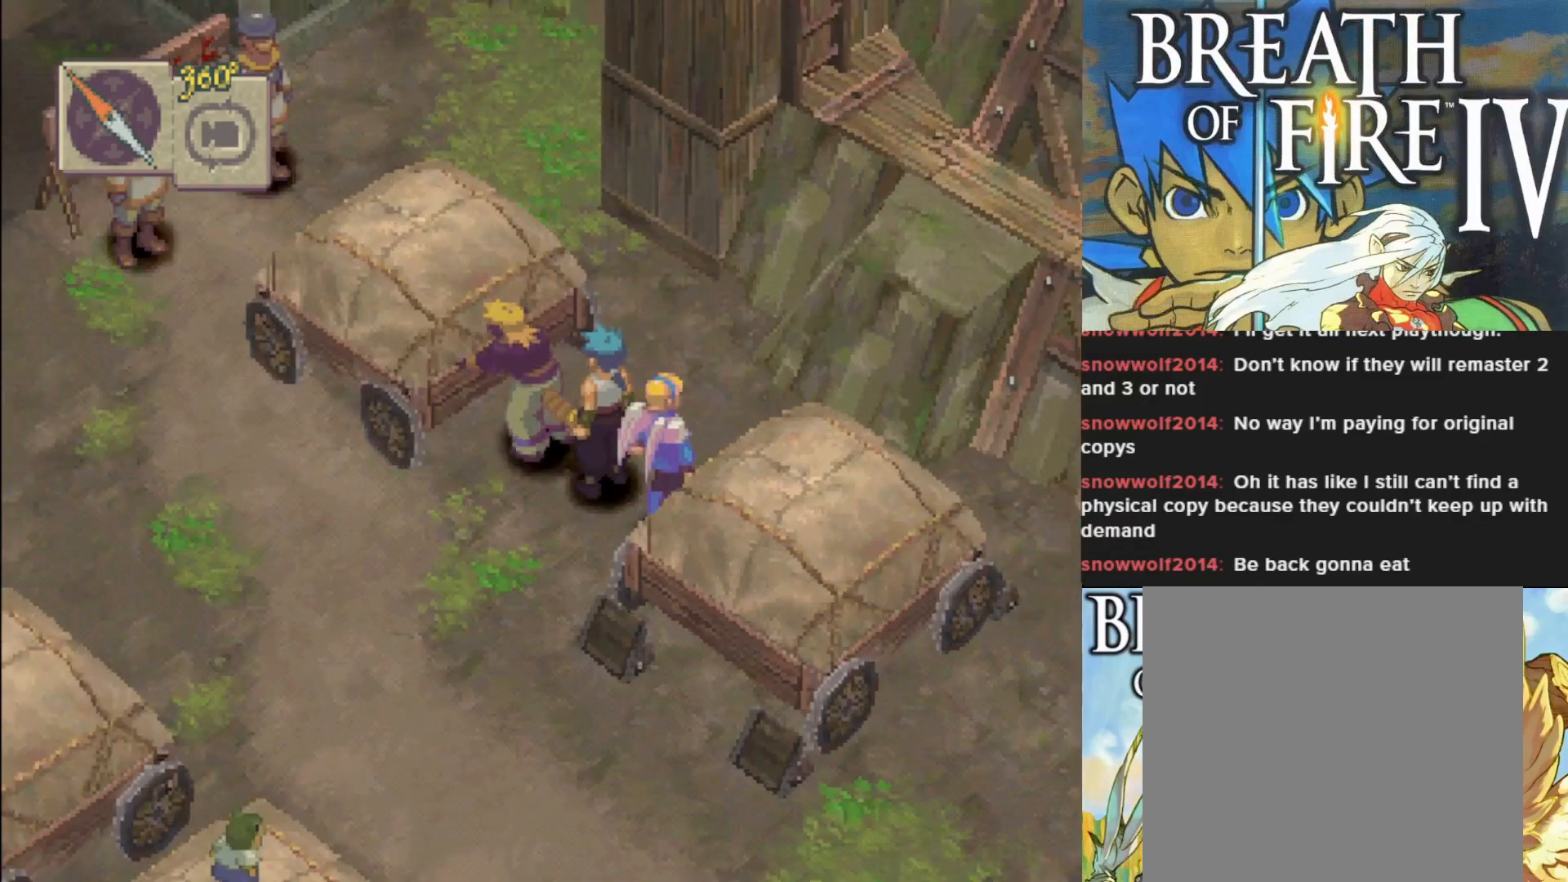
{"buttons": ["CIRCLE"], "left_stick": "up-left", "events": []}
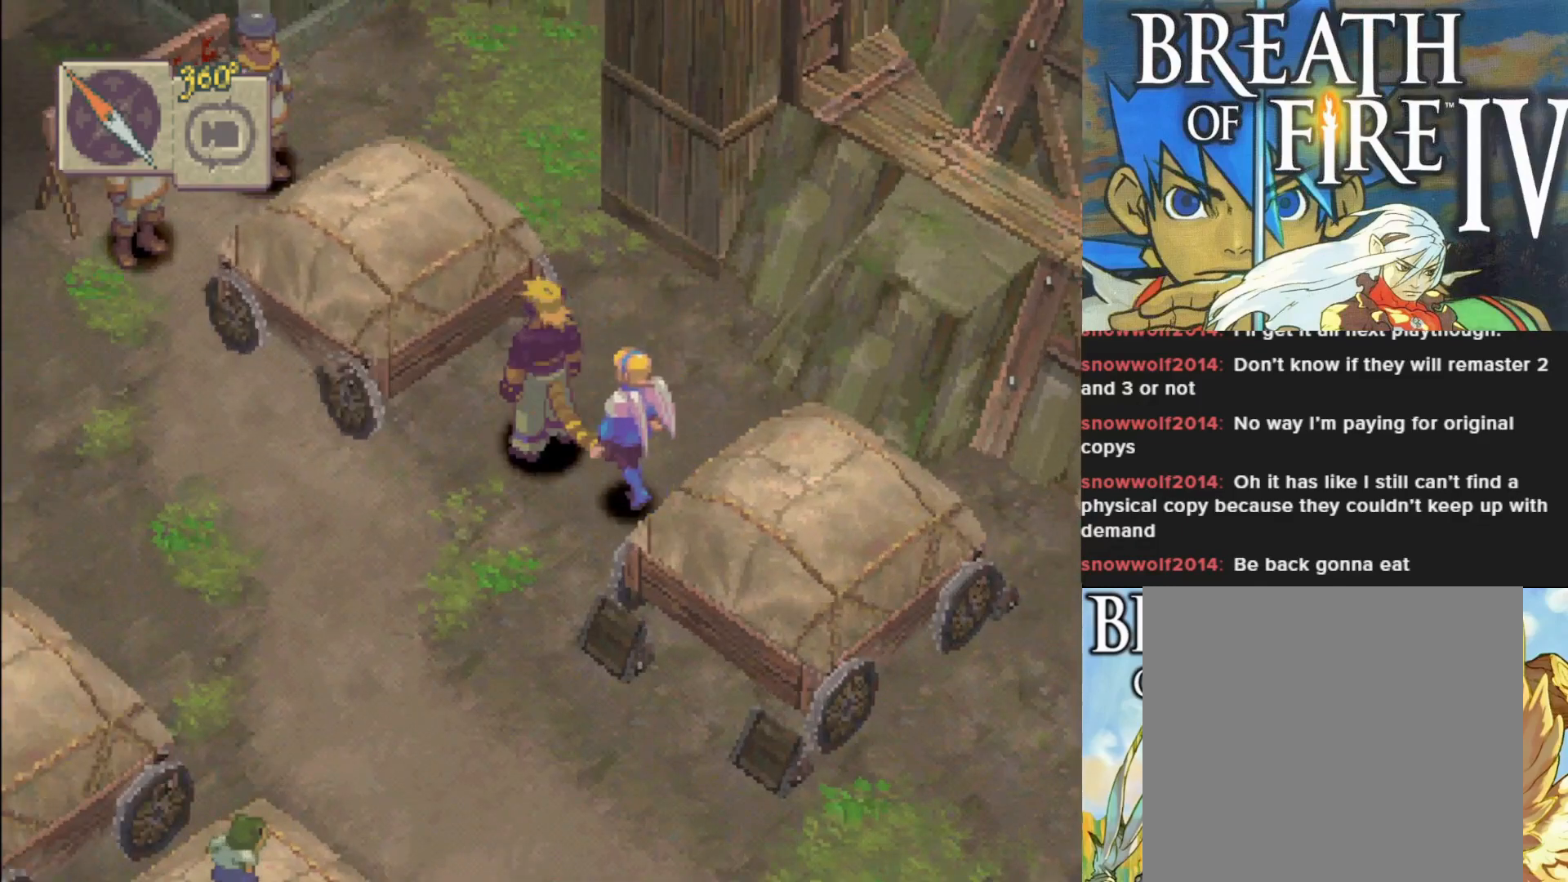
{"buttons": ["CIRCLE"], "left_stick": "up-left", "events": []}